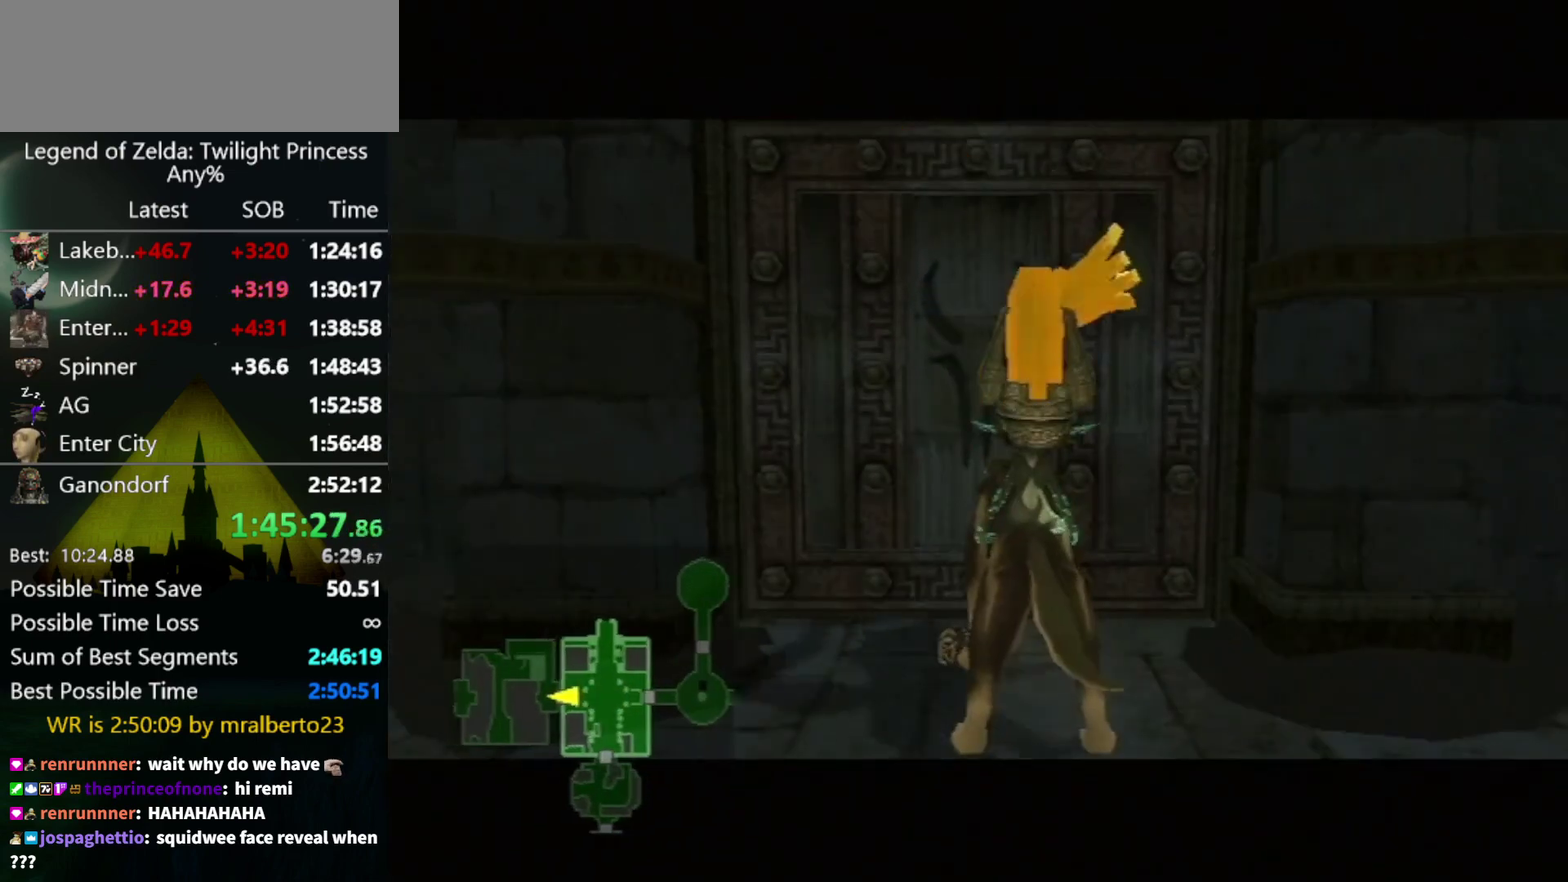
Gameplay with a controller (Nintendo layout); each line is a JSON object with the inputs held at the frame after it. "events" lists button and stick changes between this image and that frame as [ms after this image, input, new state], when the widget could be followed in between. Not read: L3 R3.
{"buttons": [], "left_stick": "center", "right_stick": "center", "events": []}
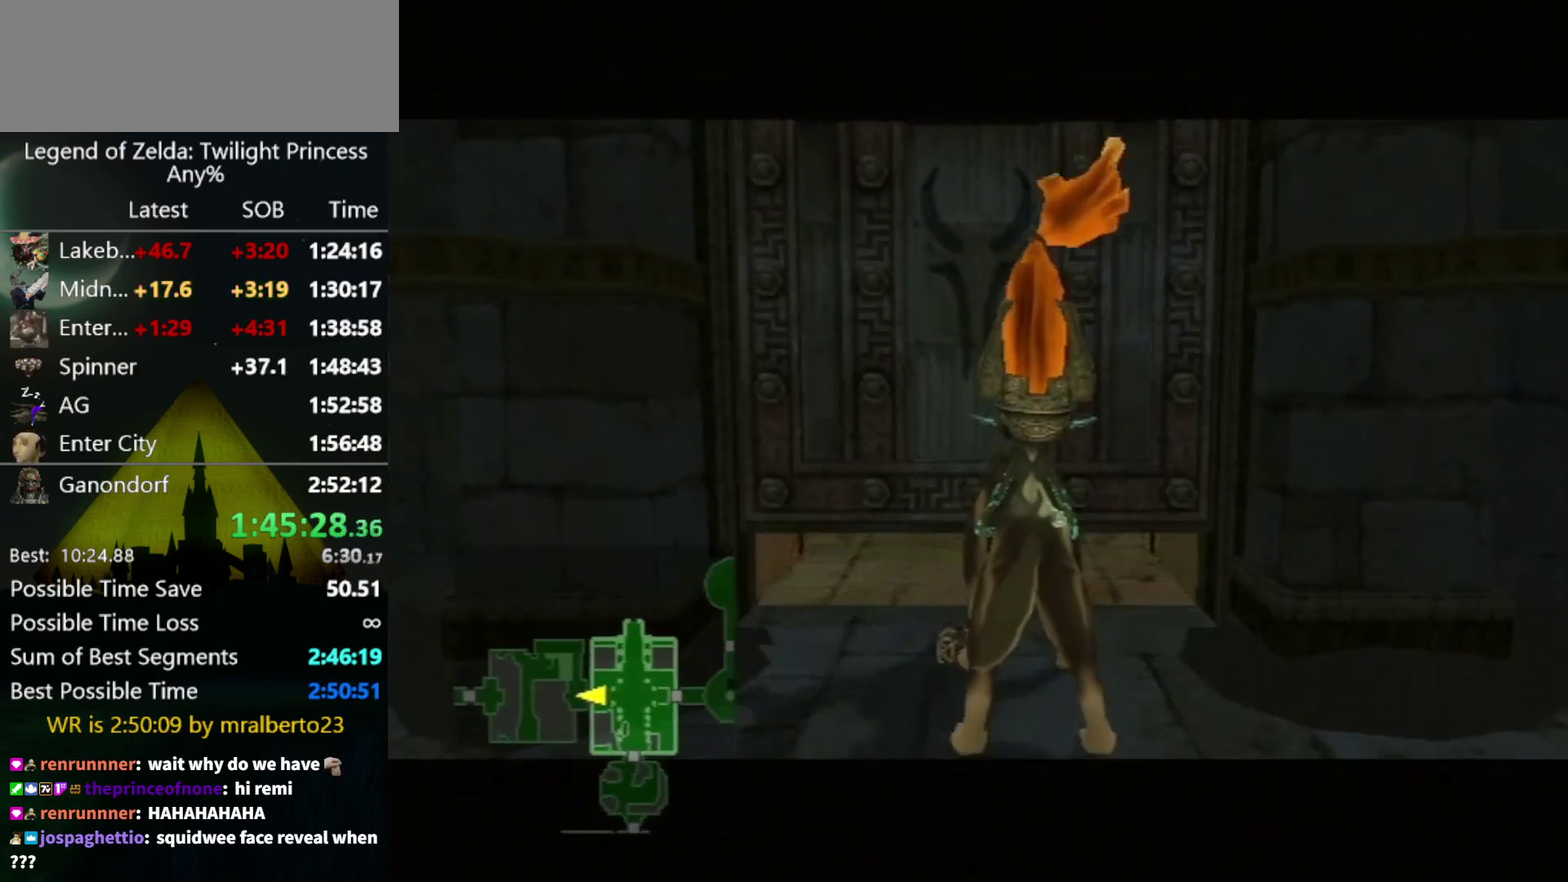
{"buttons": [], "left_stick": "center", "right_stick": "center", "events": []}
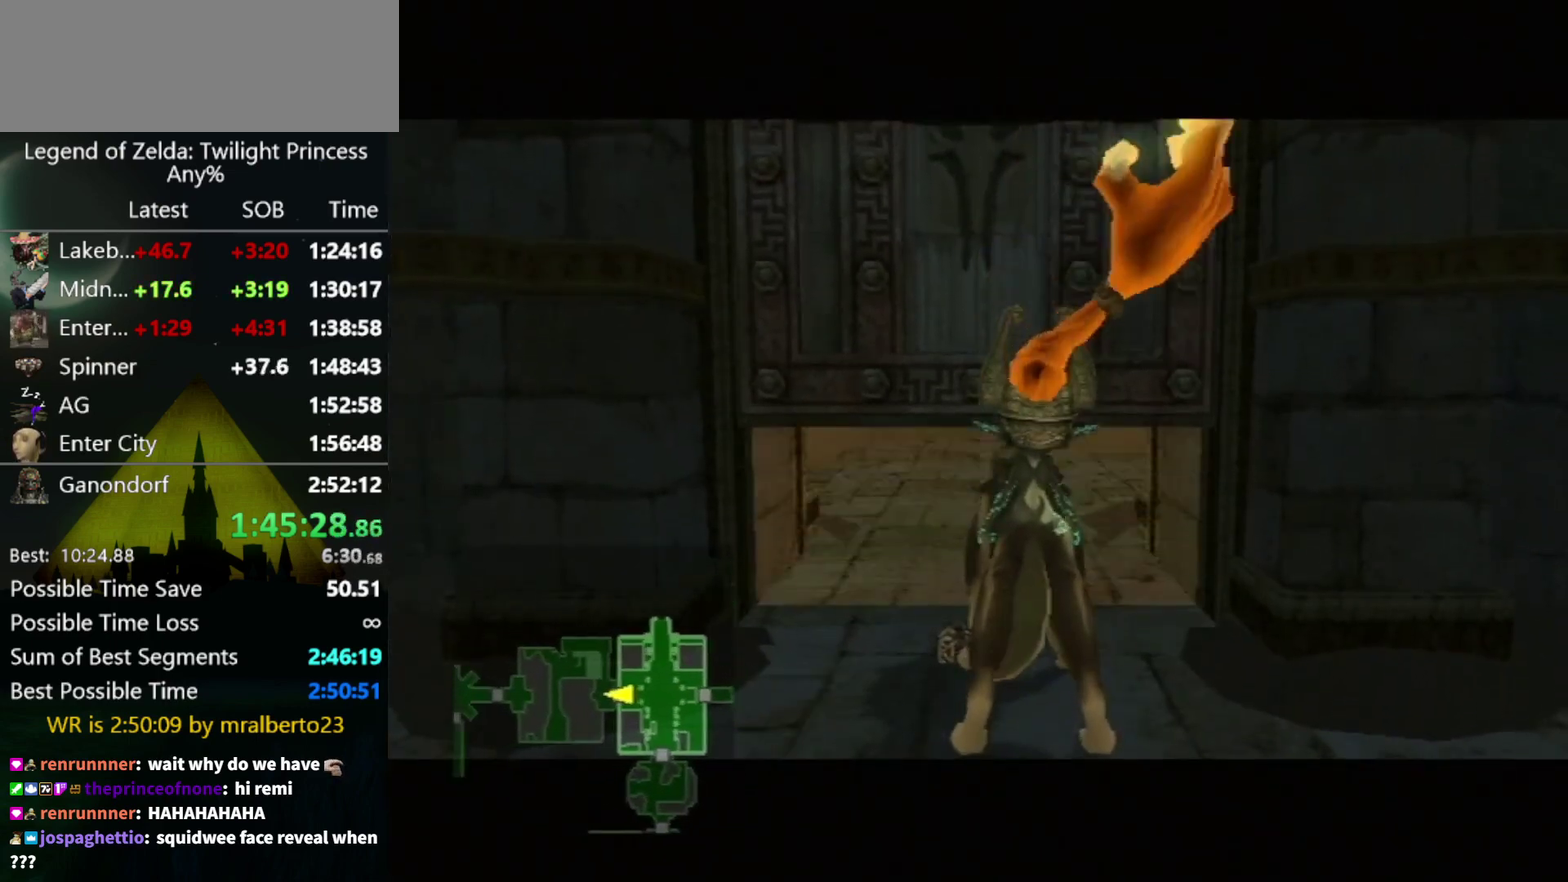
{"buttons": [], "left_stick": "center", "right_stick": "center", "events": []}
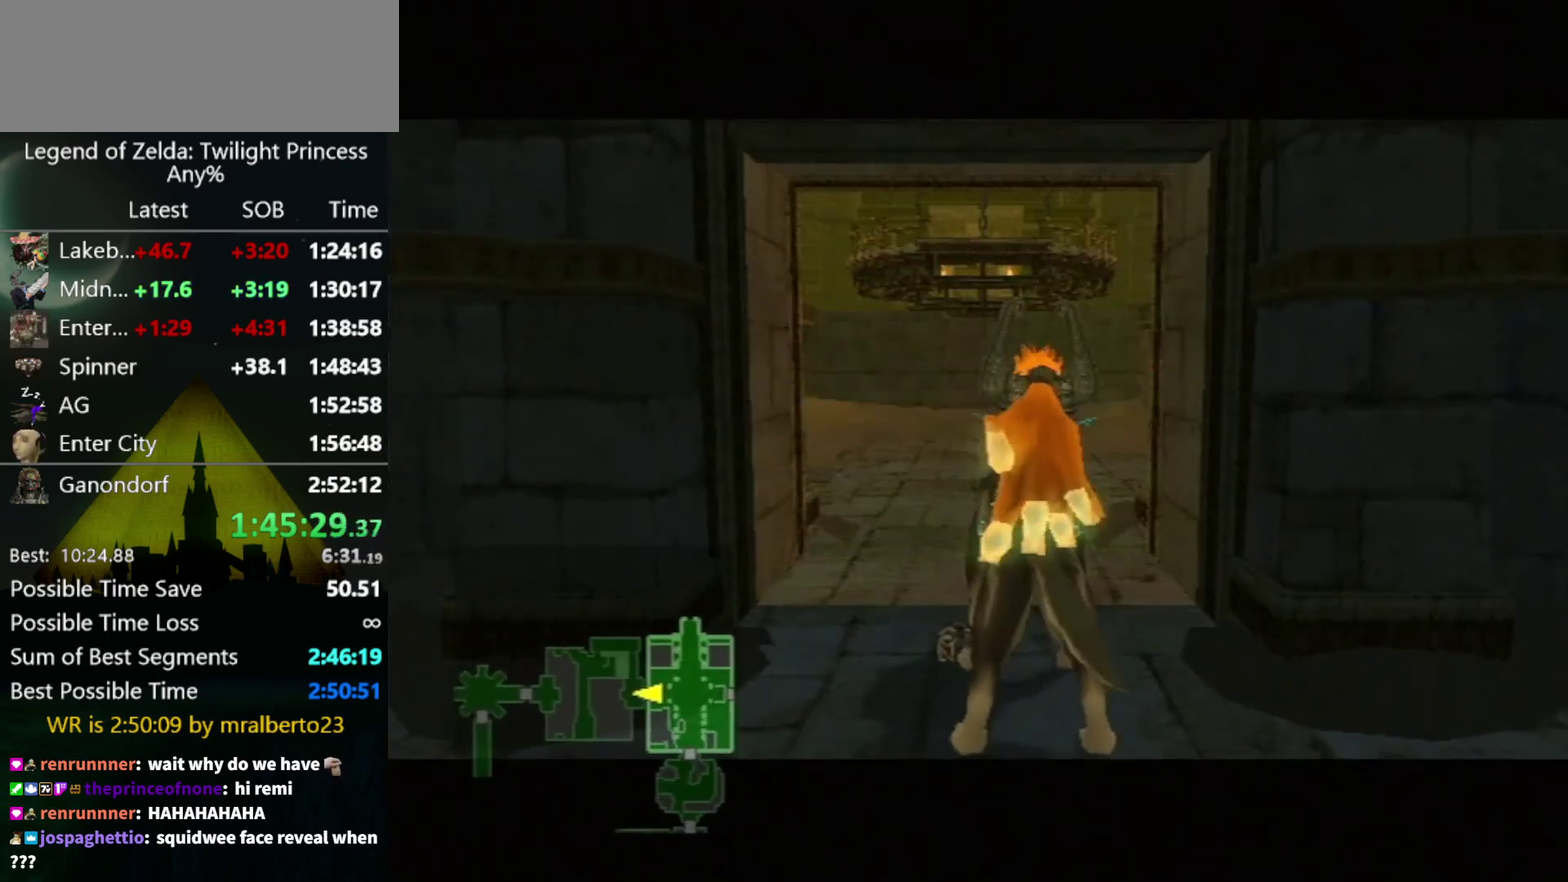
{"buttons": [], "left_stick": "center", "right_stick": "center", "events": []}
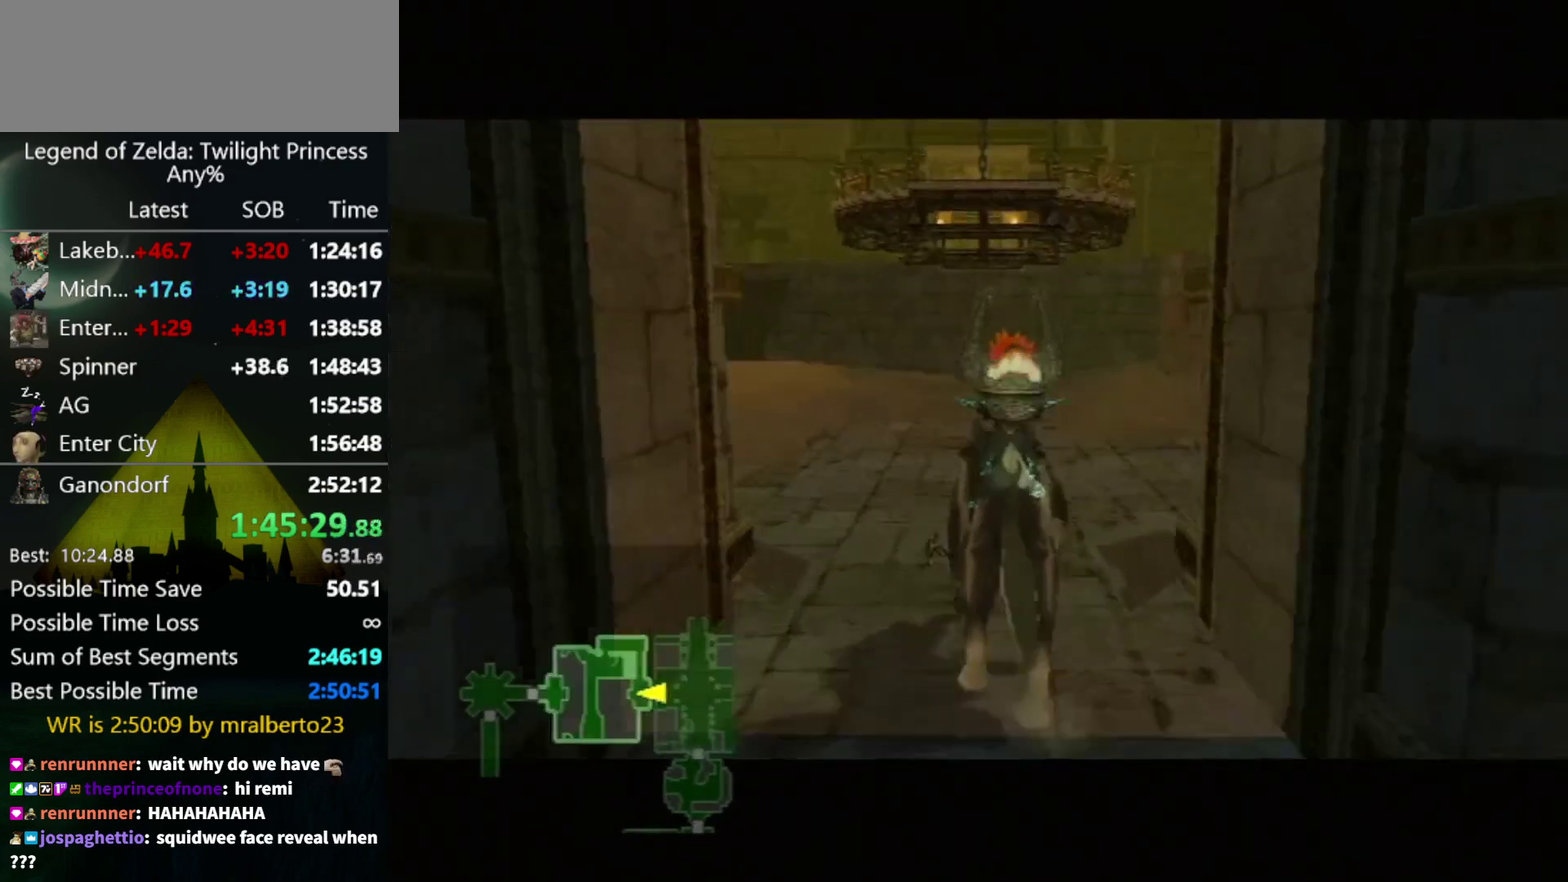
{"buttons": [], "left_stick": "up-right", "right_stick": "center", "events": [[167, "left_stick", "up-right"]]}
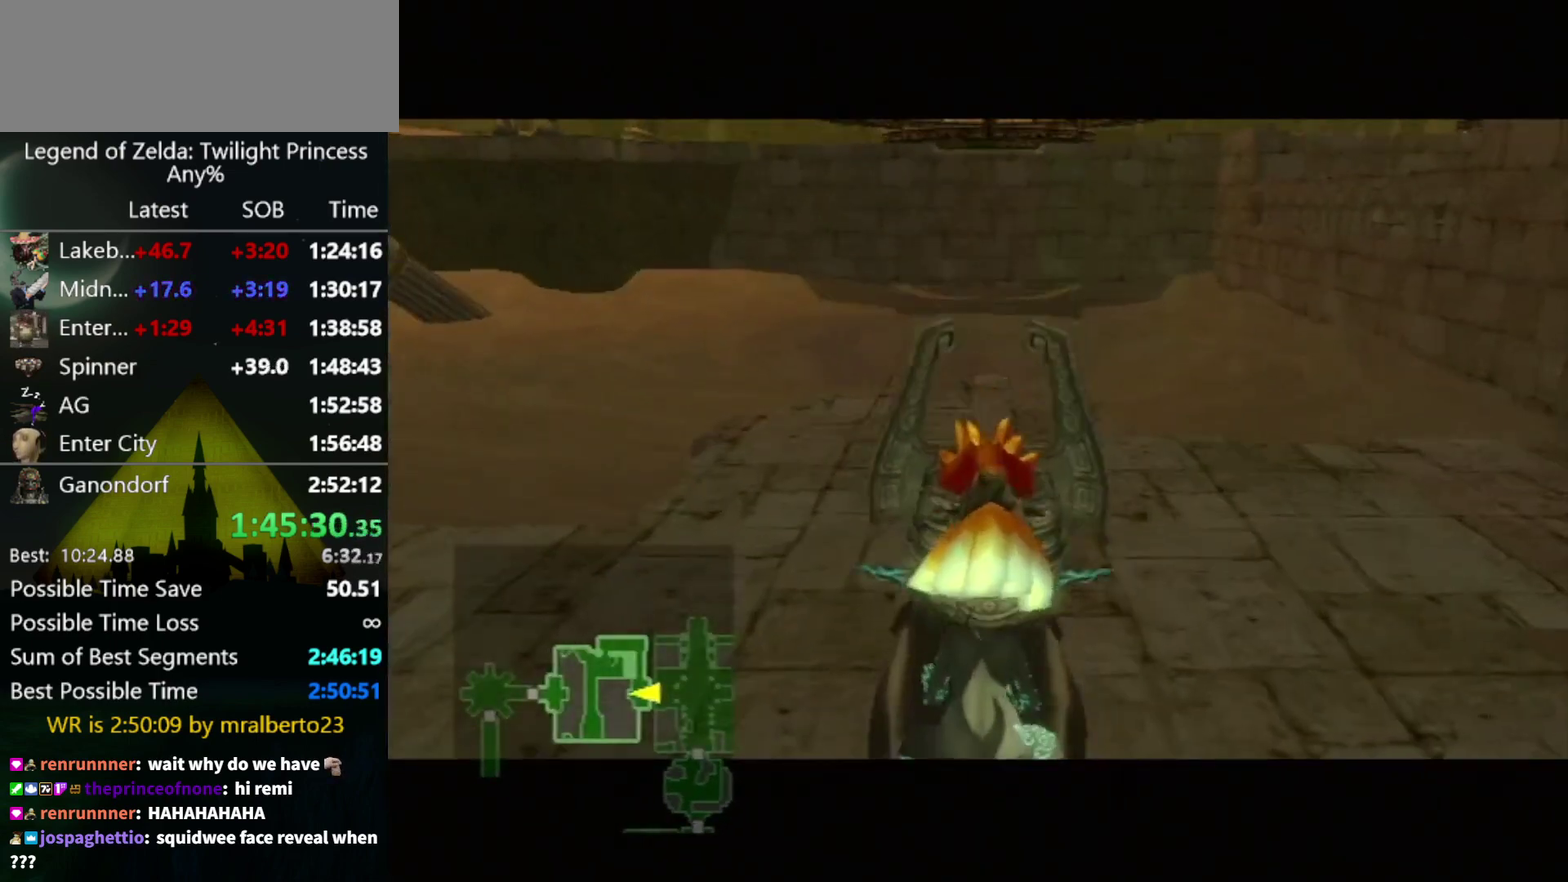
{"buttons": [], "left_stick": "up-right", "right_stick": "center", "events": []}
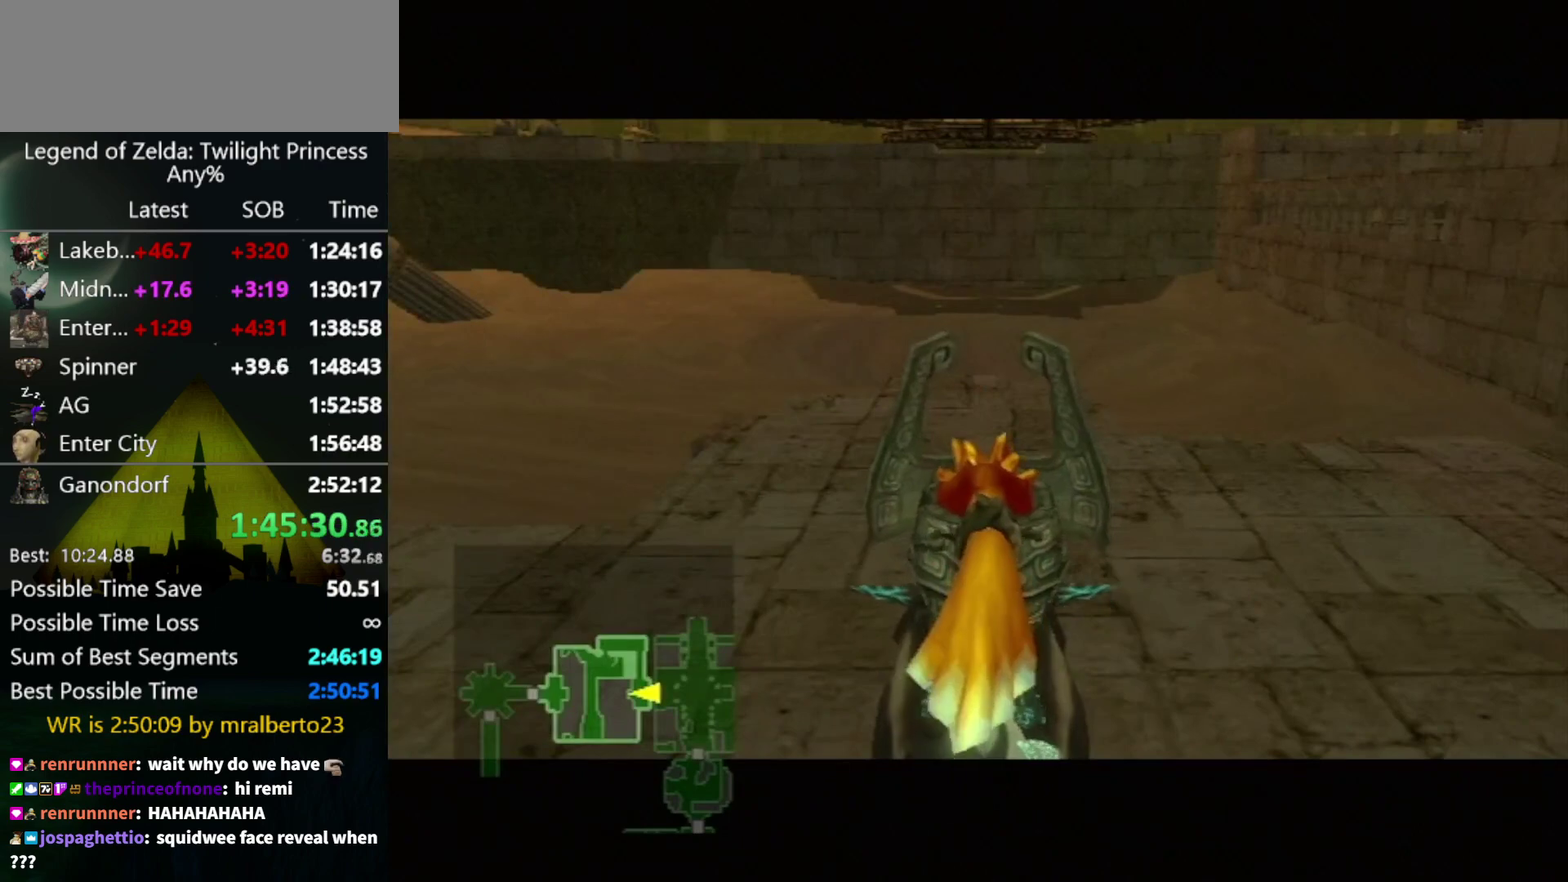
{"buttons": ["A"], "left_stick": "up-right", "right_stick": "center", "events": [[167, "A", "down"], [233, "A", "up"], [333, "A", "down"], [433, "A", "up"], [500, "A", "down"]]}
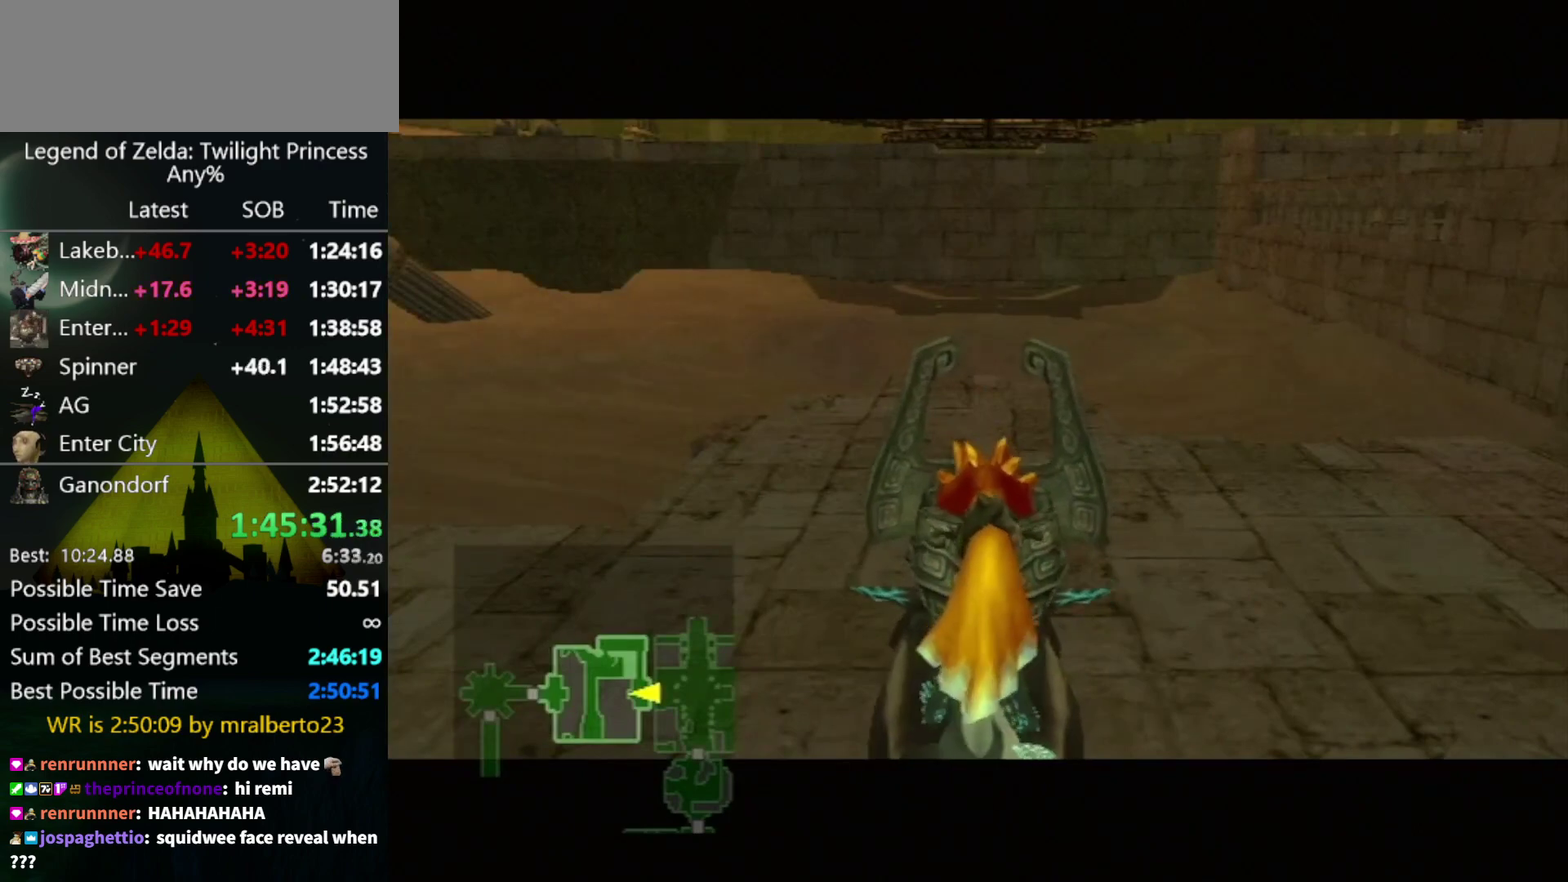
{"buttons": [], "left_stick": "up-right", "right_stick": "center", "events": [[67, "A", "up"], [133, "A", "down"], [200, "A", "up"], [267, "A", "down"], [333, "A", "up"]]}
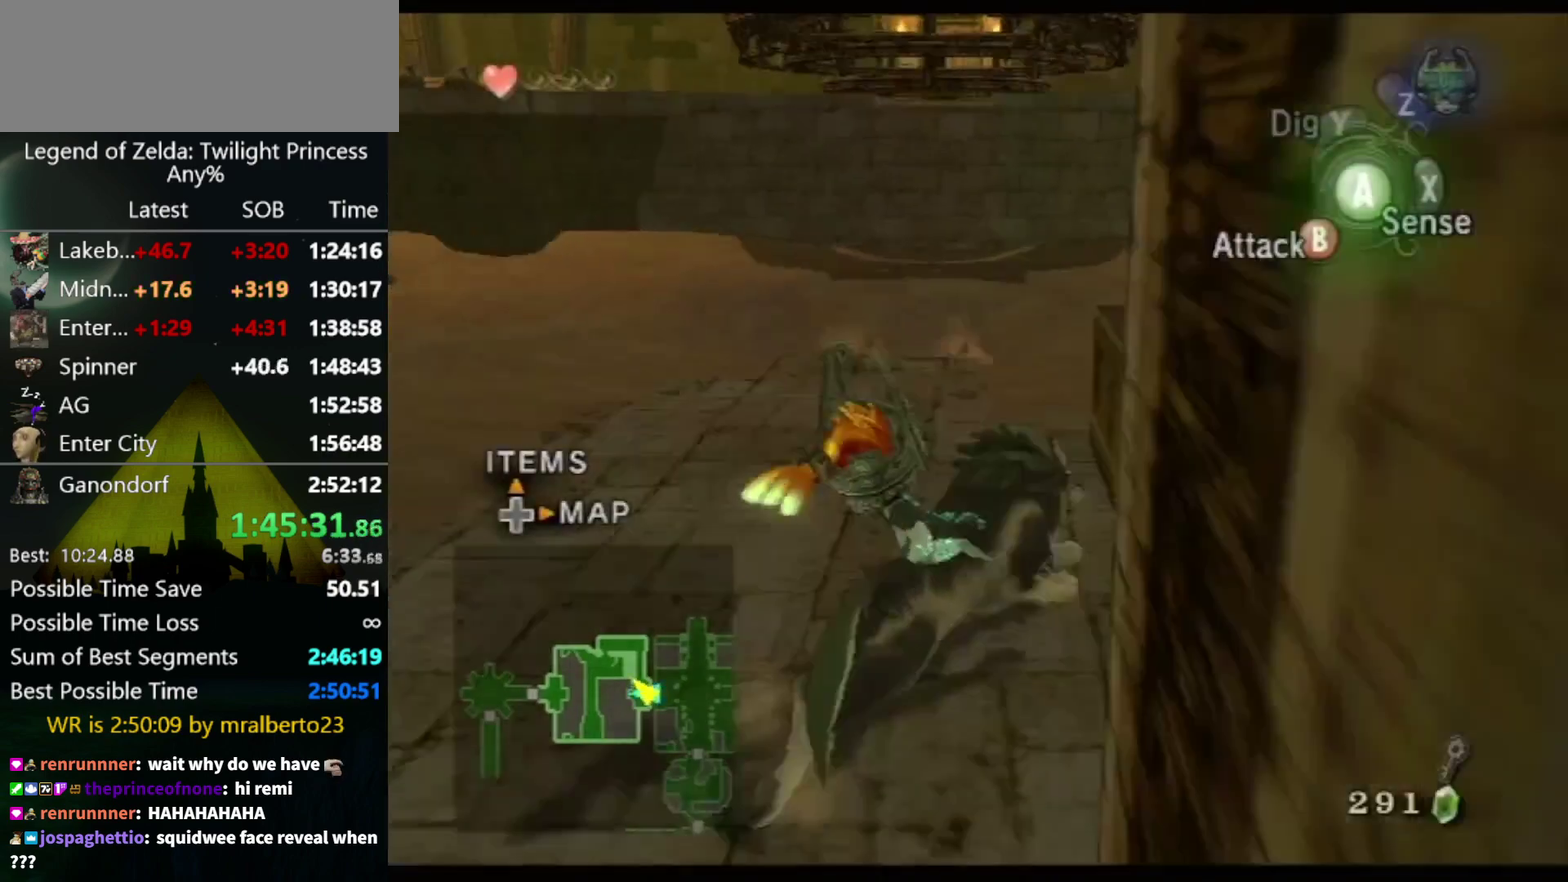
{"buttons": [], "left_stick": "up", "right_stick": "center", "events": [[267, "right_stick", "left"], [467, "right_stick", "center"], [500, "left_stick", "up"]]}
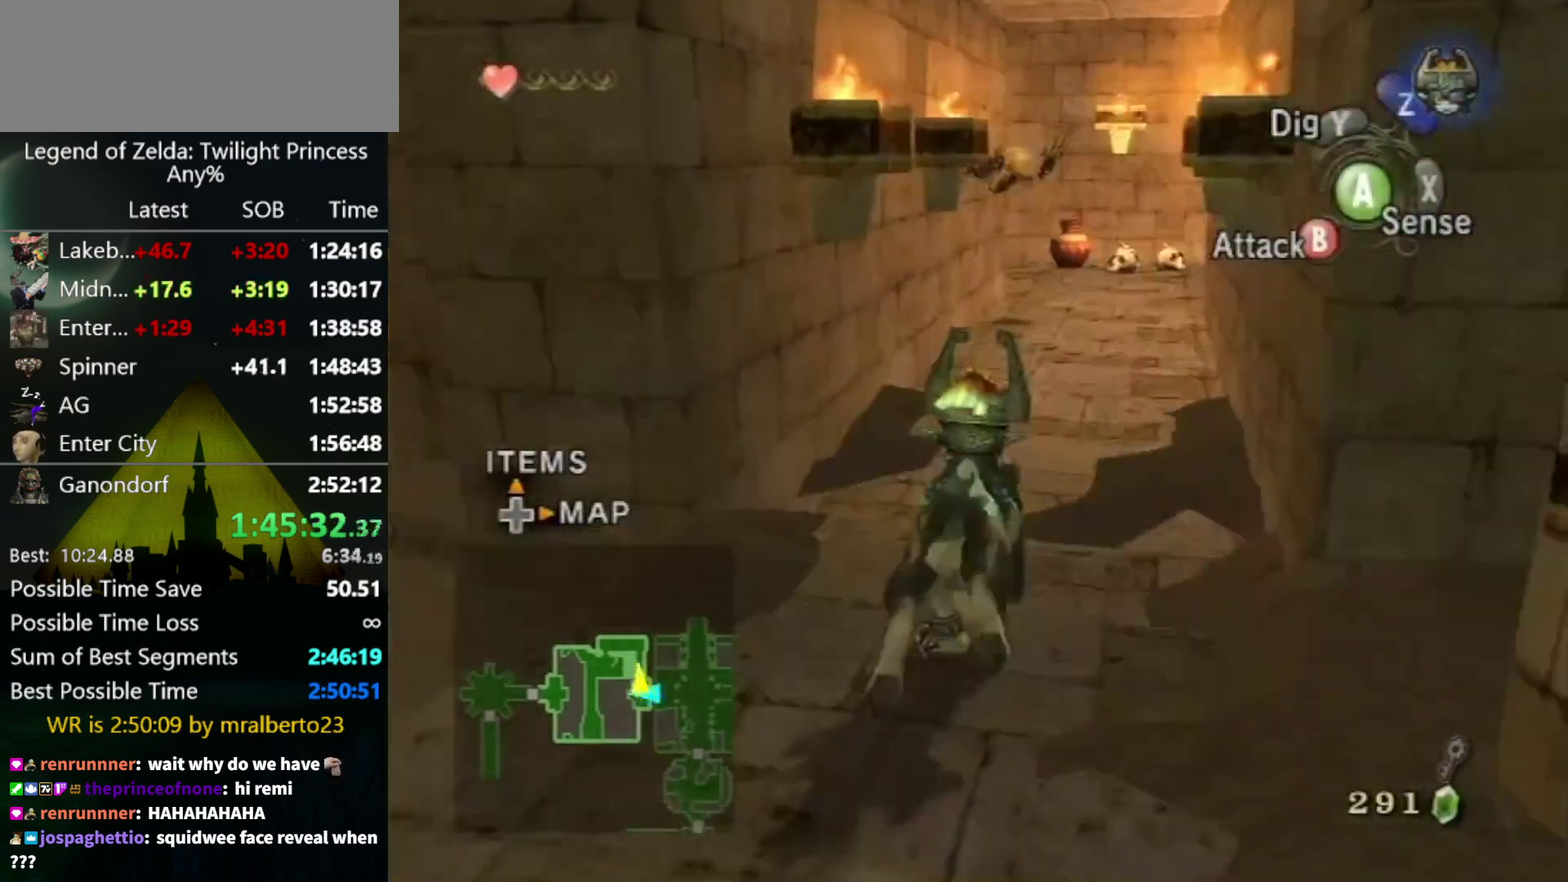
{"buttons": [], "left_stick": "up", "right_stick": "center", "events": []}
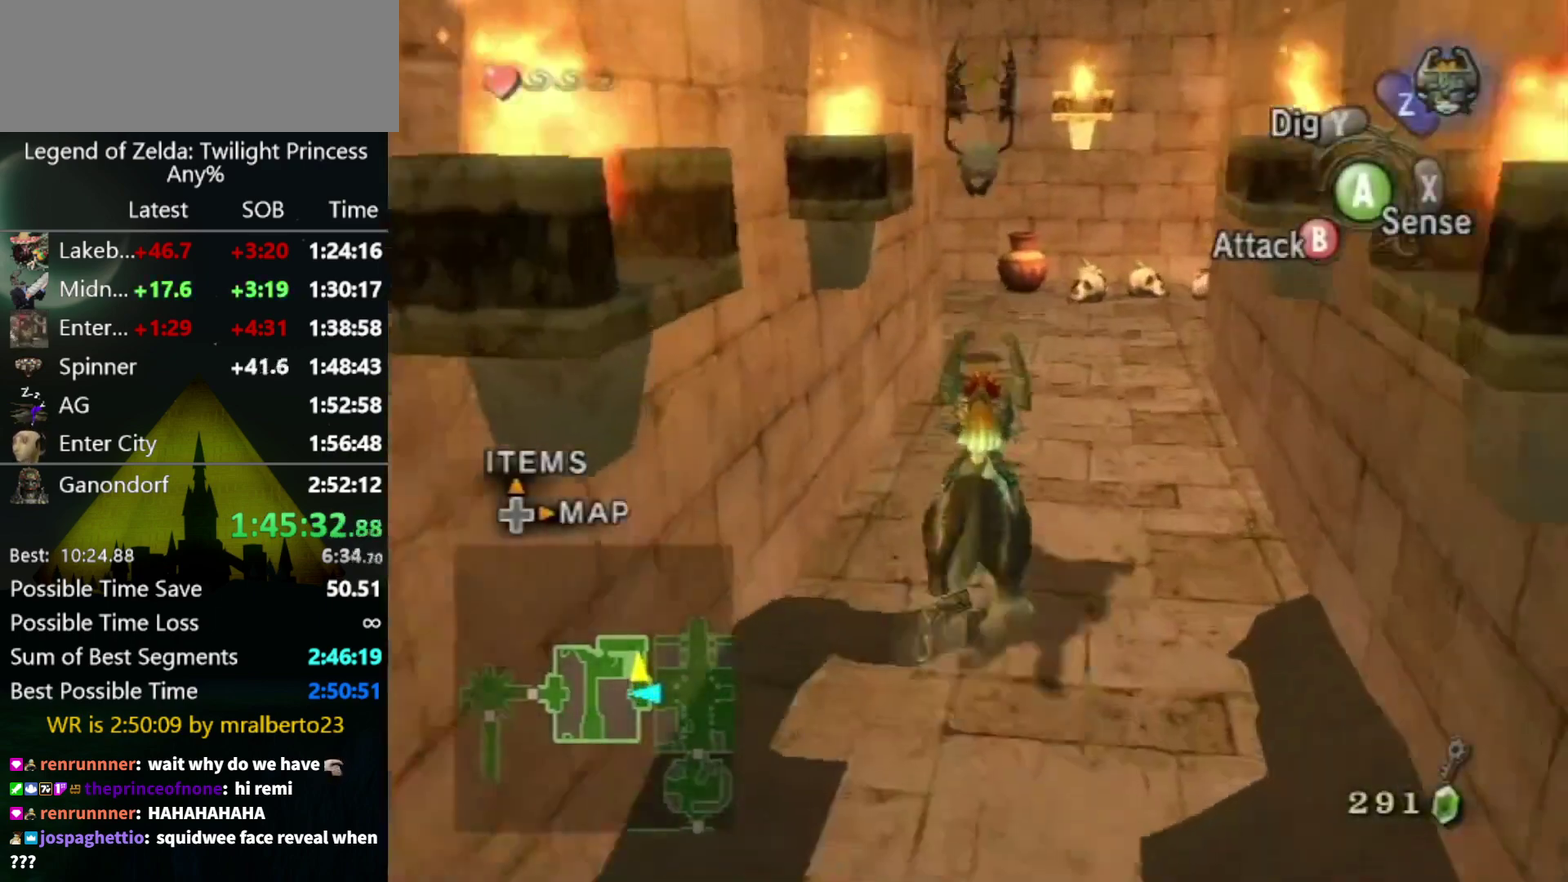
{"buttons": [], "left_stick": "up", "right_stick": "center", "events": []}
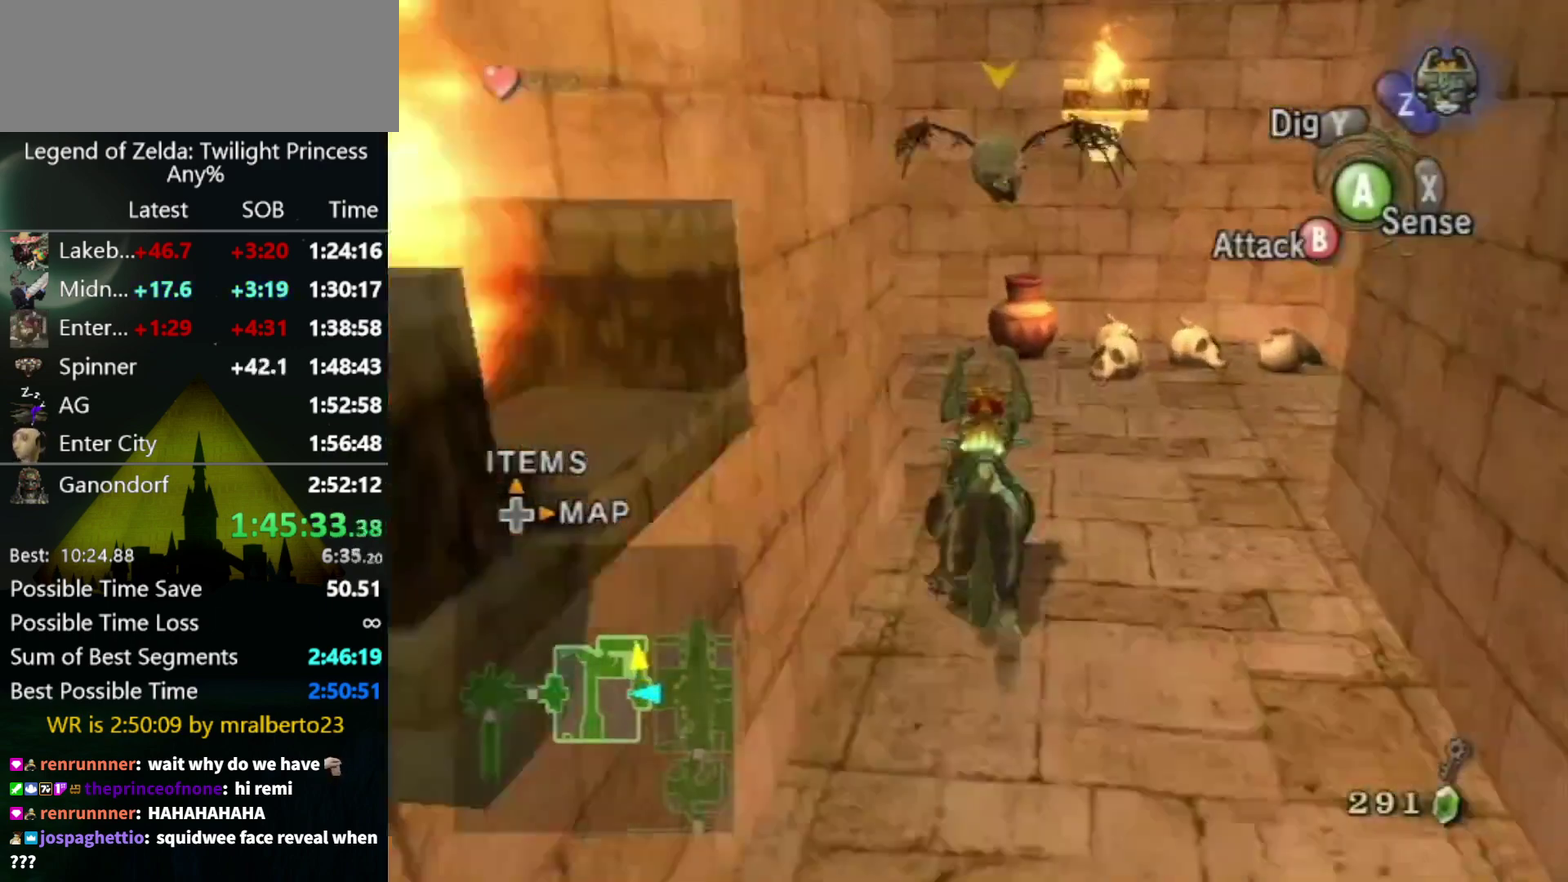
{"buttons": [], "left_stick": "up-left", "right_stick": "center", "events": [[67, "right_stick", "right"], [233, "left_stick", "up-left"], [400, "right_stick", "center"]]}
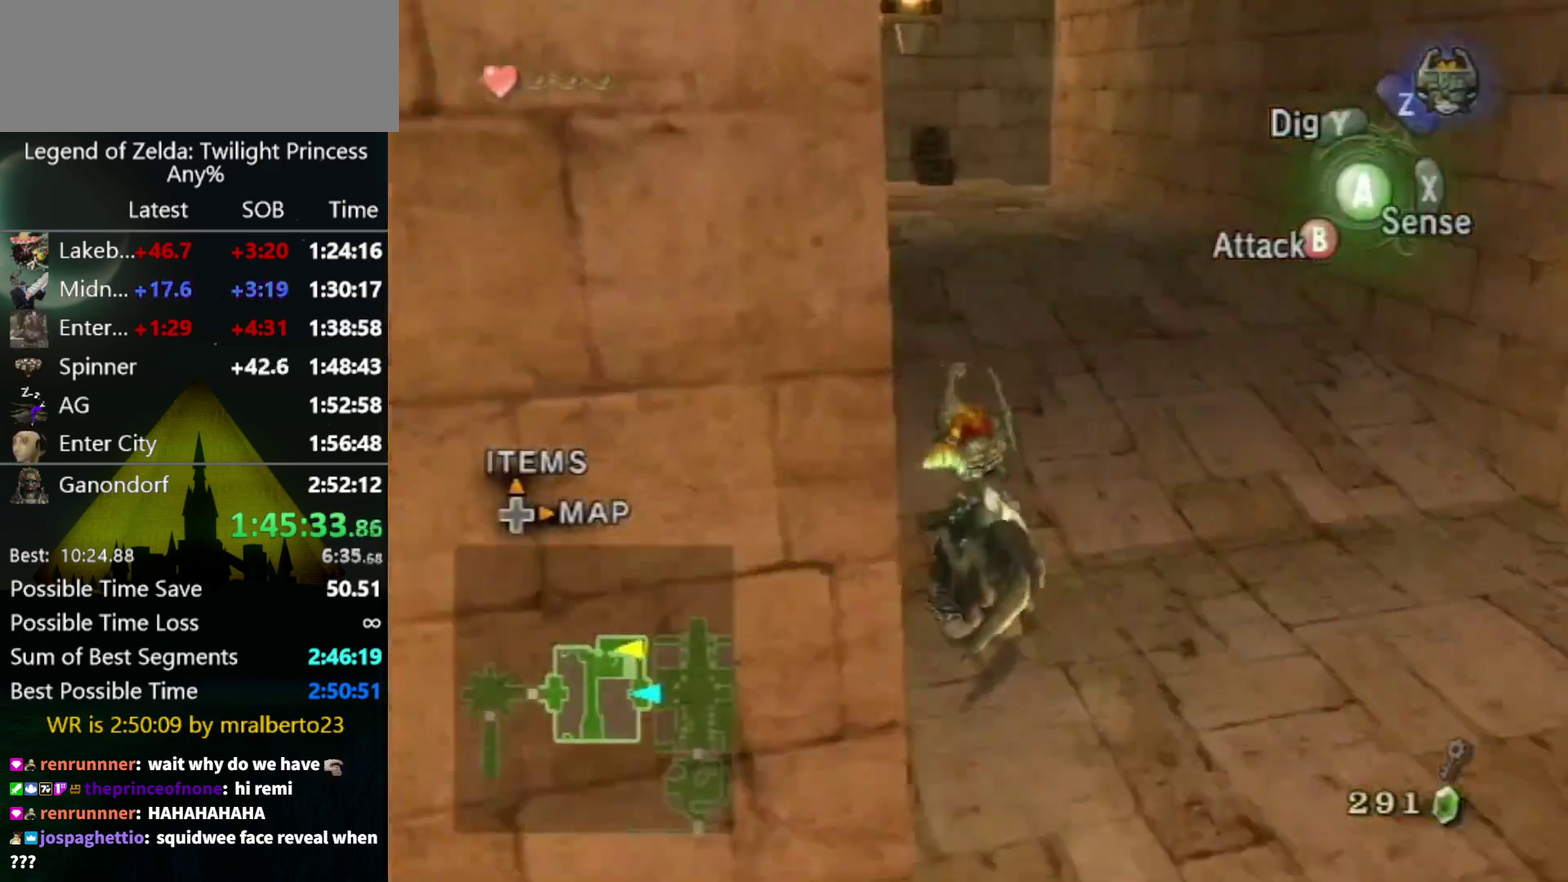
{"buttons": [], "left_stick": "up", "right_stick": "center", "events": [[200, "left_stick", "up"], [233, "A", "down"], [333, "A", "up"], [400, "A", "down"], [467, "A", "up"]]}
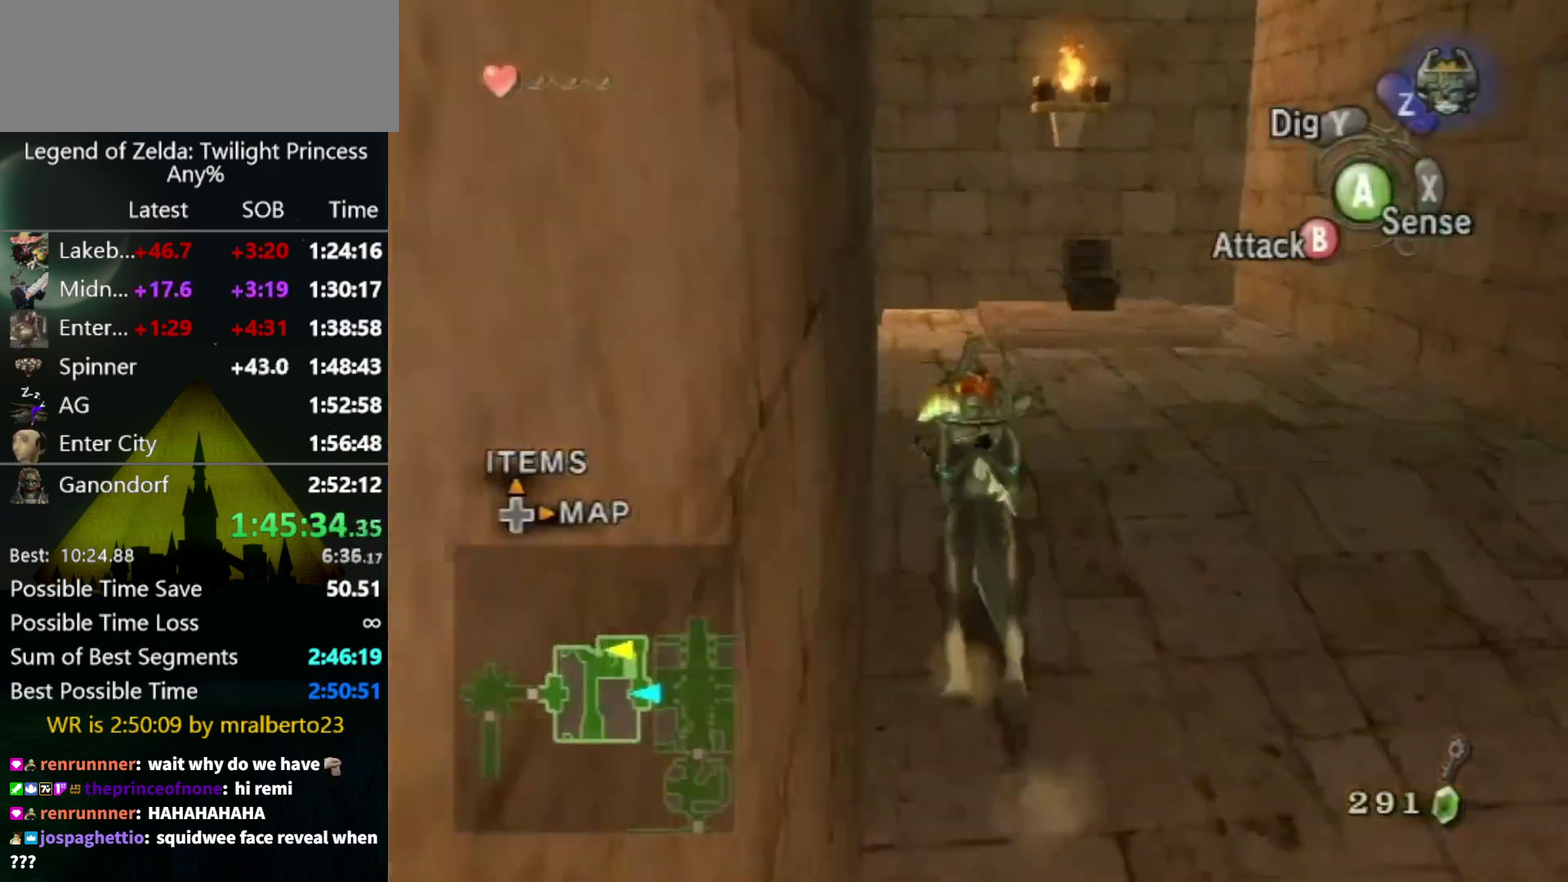
{"buttons": [], "left_stick": "up", "right_stick": "right", "events": [[400, "right_stick", "right"], [433, "left_stick", "up-left"], [500, "left_stick", "up"]]}
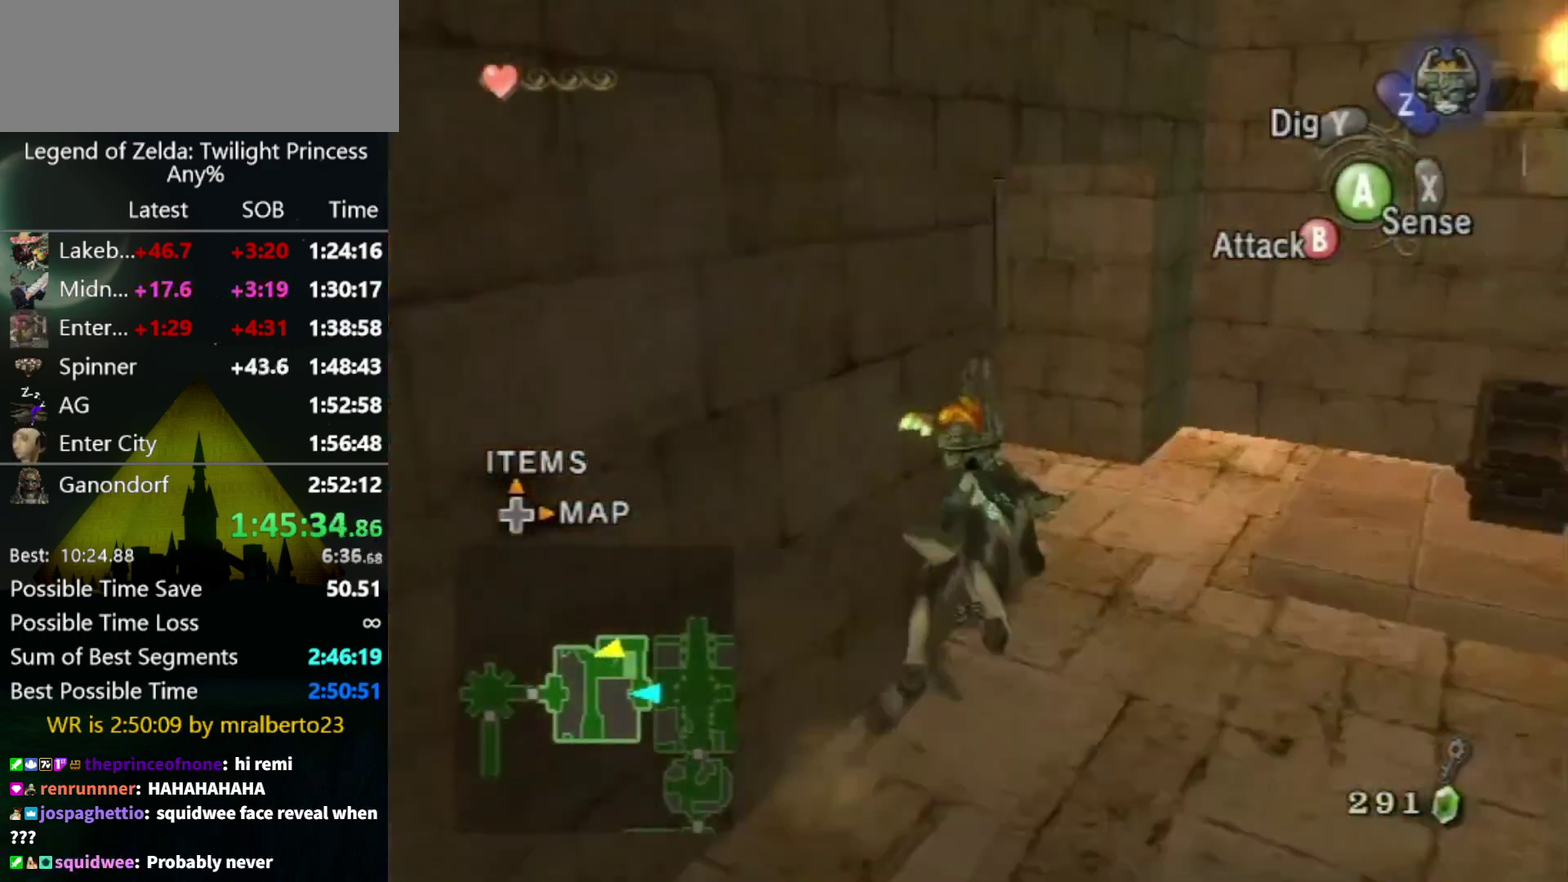
{"buttons": [], "left_stick": "up-left", "right_stick": "right", "events": [[300, "left_stick", "up-left"]]}
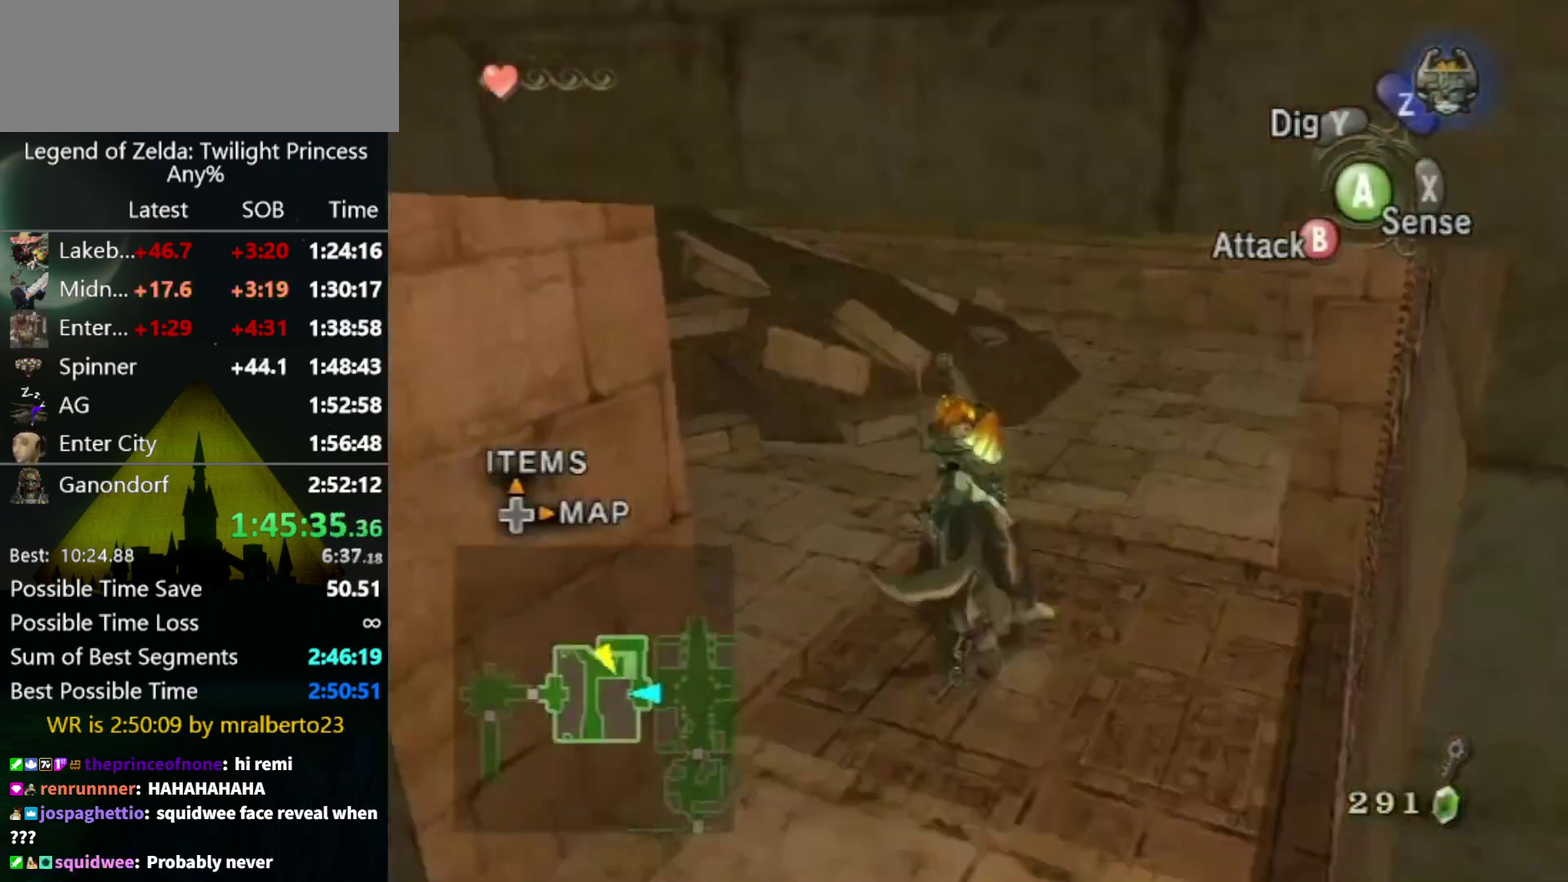
{"buttons": [], "left_stick": "up-left", "right_stick": "center", "events": [[67, "right_stick", "center"], [267, "left_stick", "up"], [300, "A", "down"], [367, "A", "up"], [500, "left_stick", "up-left"]]}
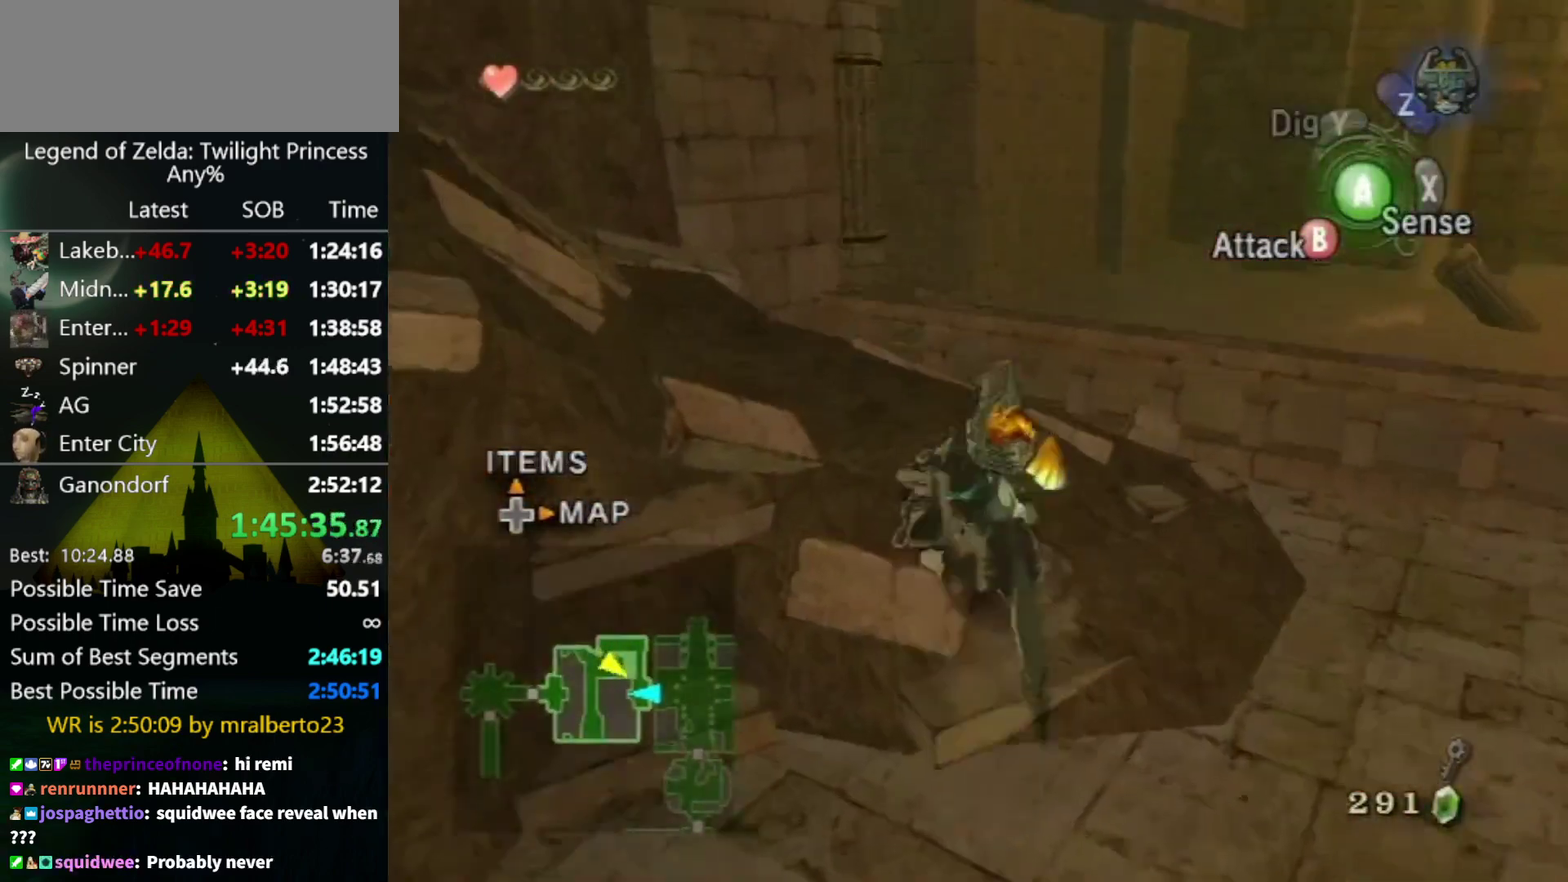
{"buttons": [], "left_stick": "left", "right_stick": "center", "events": [[67, "left_stick", "left"], [100, "A", "down"], [167, "A", "up"], [167, "left_stick", "up-left"], [233, "A", "down"], [300, "A", "up"], [367, "left_stick", "left"]]}
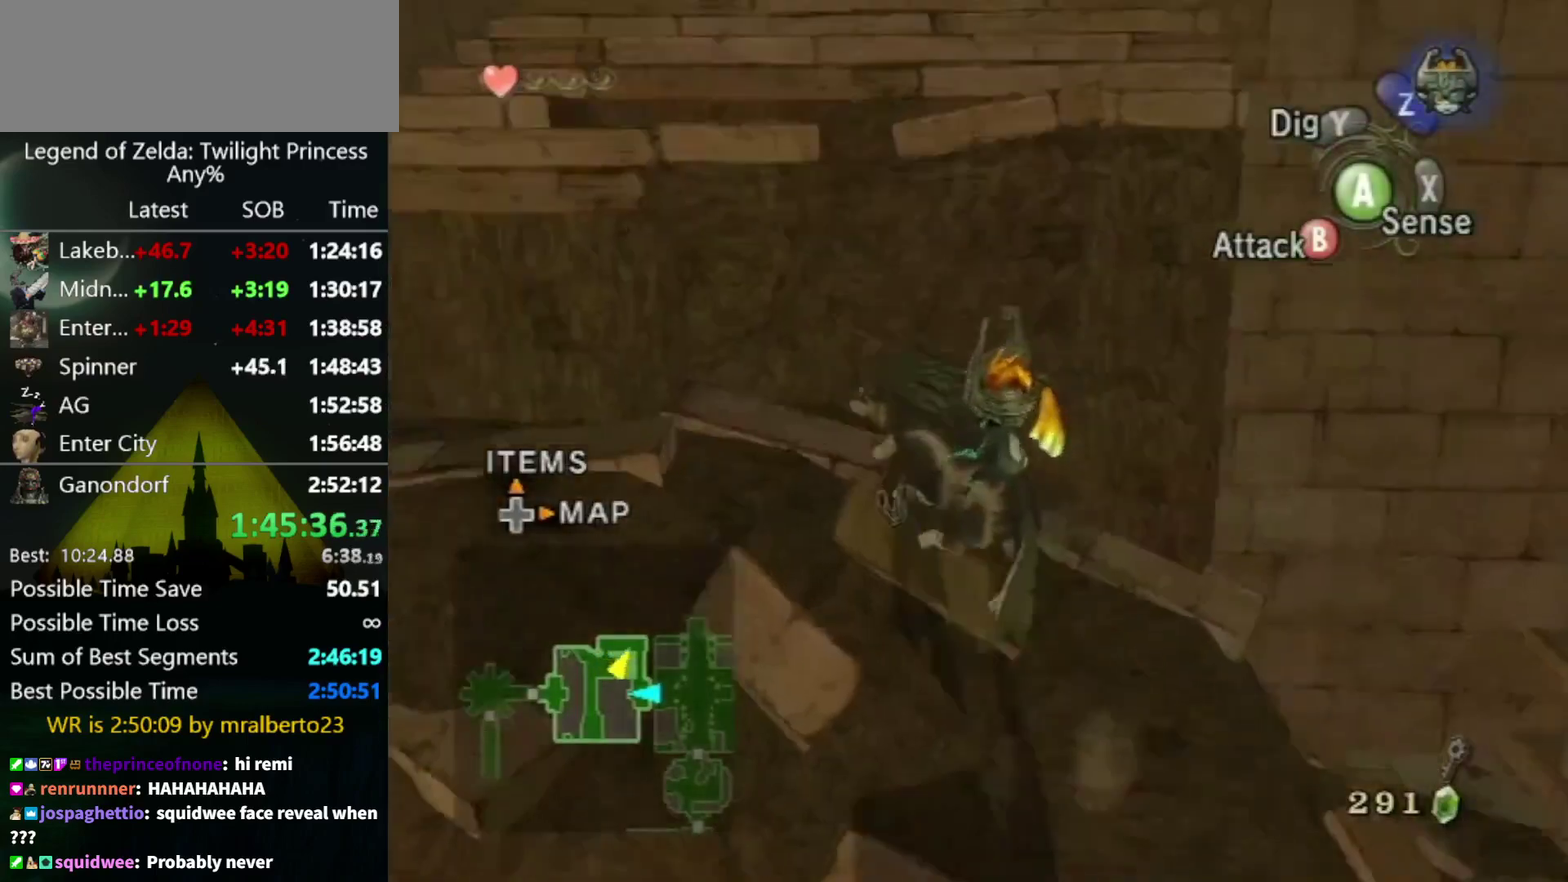
{"buttons": [], "left_stick": "up", "right_stick": "center", "events": [[200, "left_stick", "up-left"], [400, "left_stick", "up"]]}
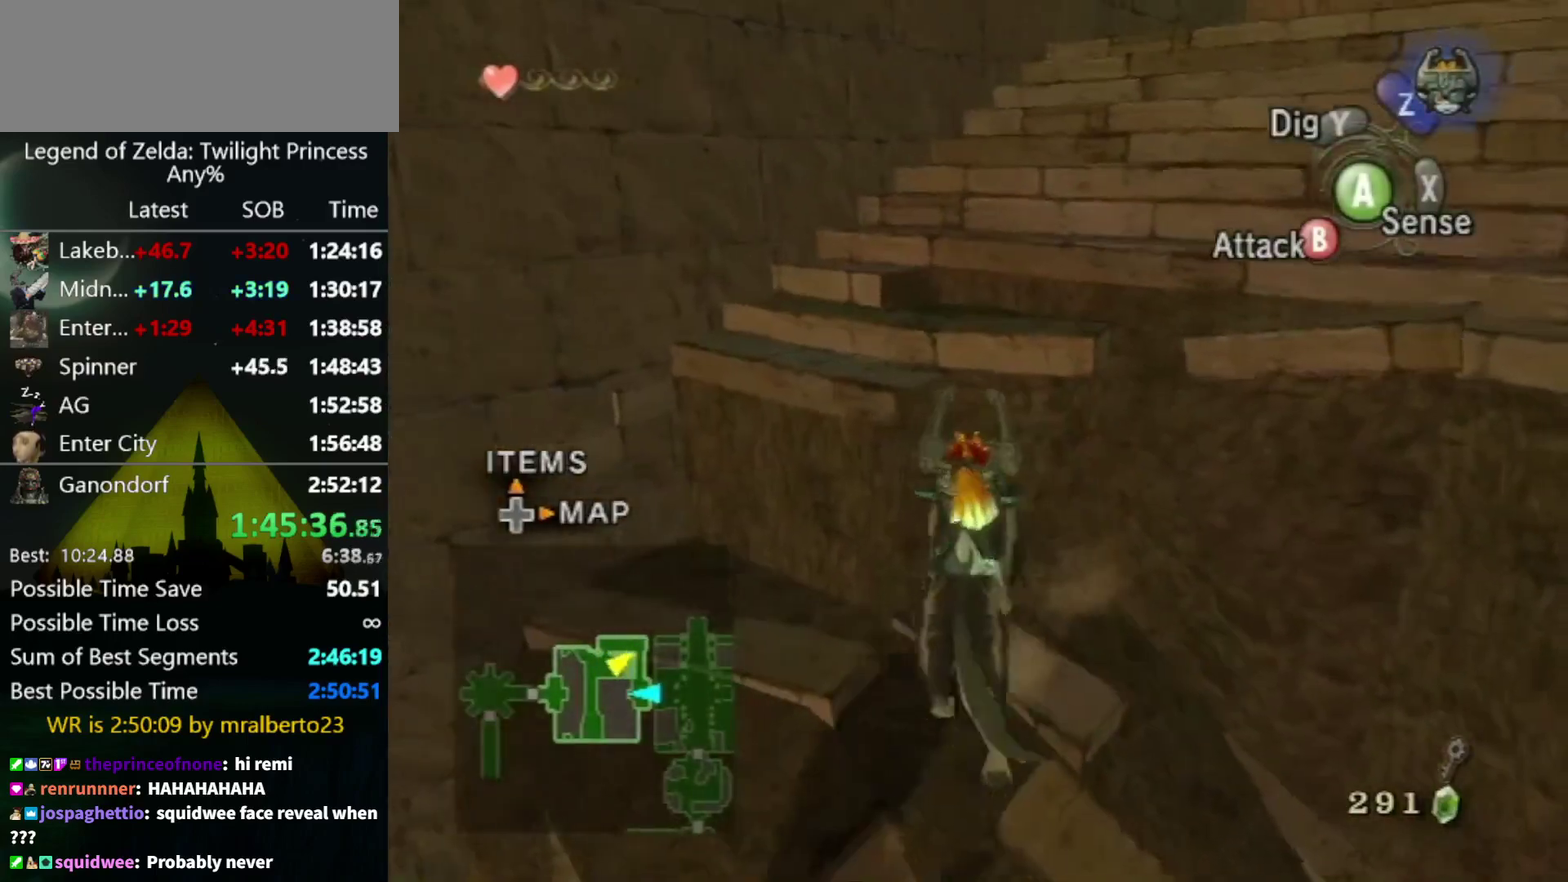
{"buttons": [], "left_stick": "center", "right_stick": "center", "events": [[33, "left_stick", "up-right"], [300, "left_stick", "up"], [500, "left_stick", "center"]]}
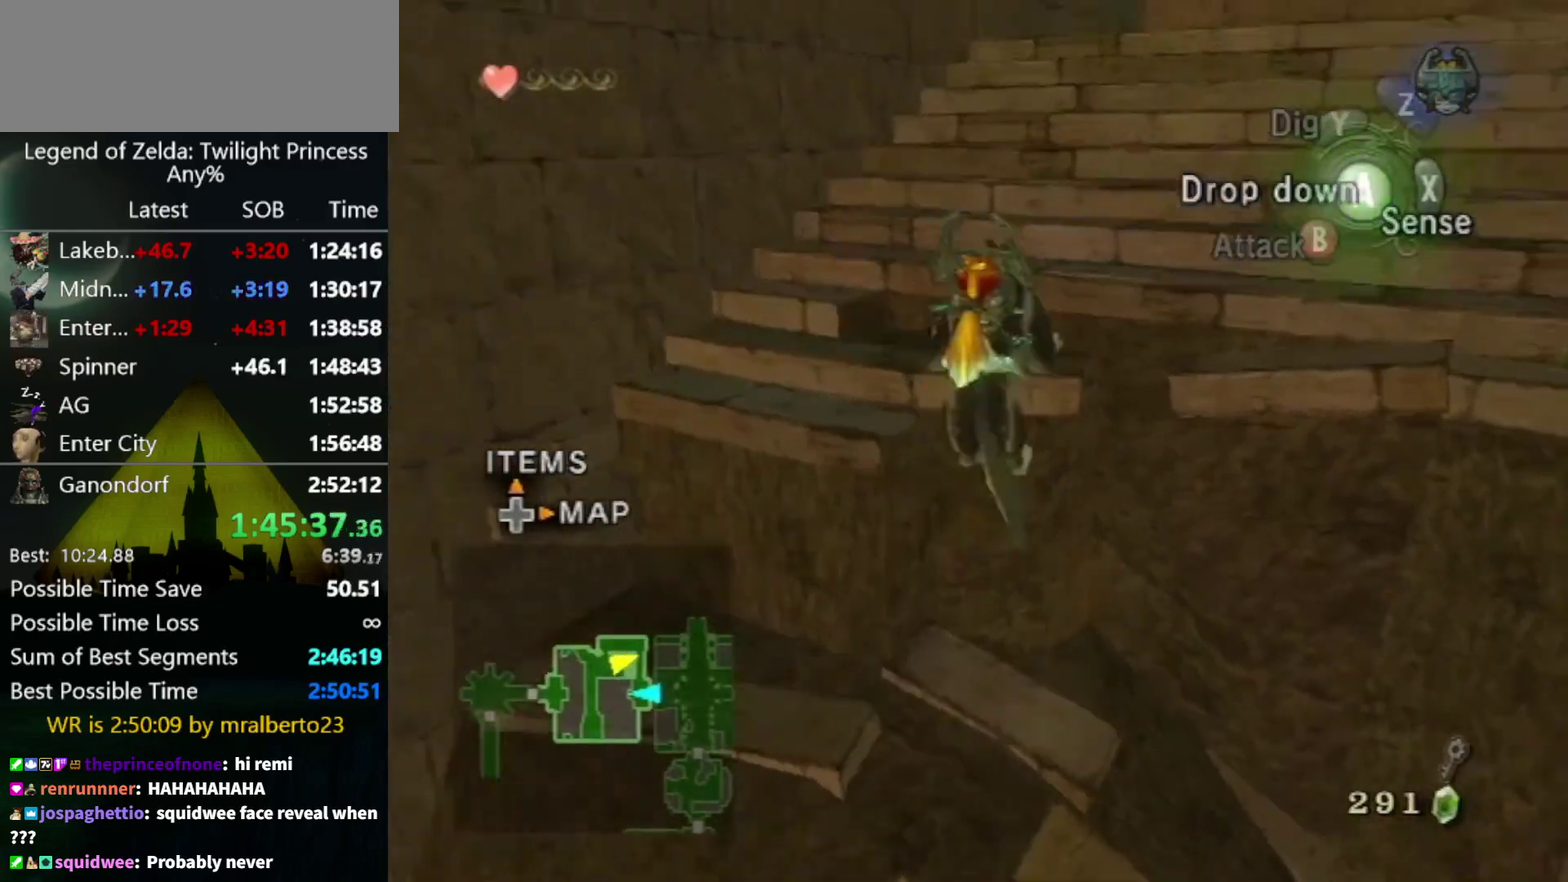
{"buttons": [], "left_stick": "up", "right_stick": "center", "events": [[33, "right_stick", "left"], [367, "left_stick", "up"], [367, "right_stick", "center"]]}
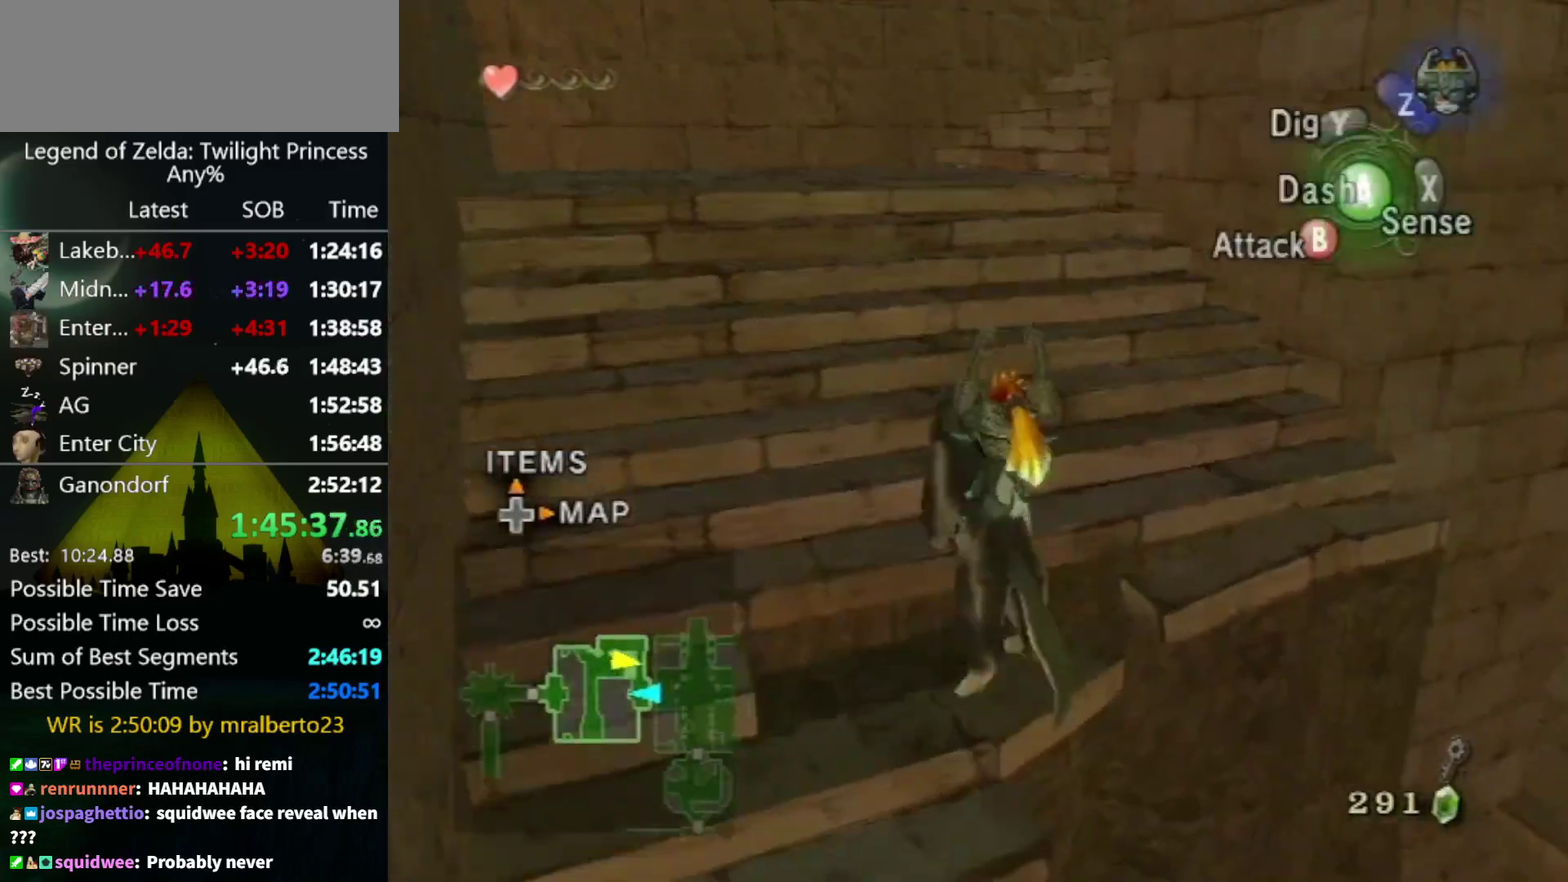
{"buttons": [], "left_stick": "up", "right_stick": "center", "events": [[67, "left_stick", "up-right"], [133, "A", "down"], [200, "left_stick", "up"], [367, "A", "up"]]}
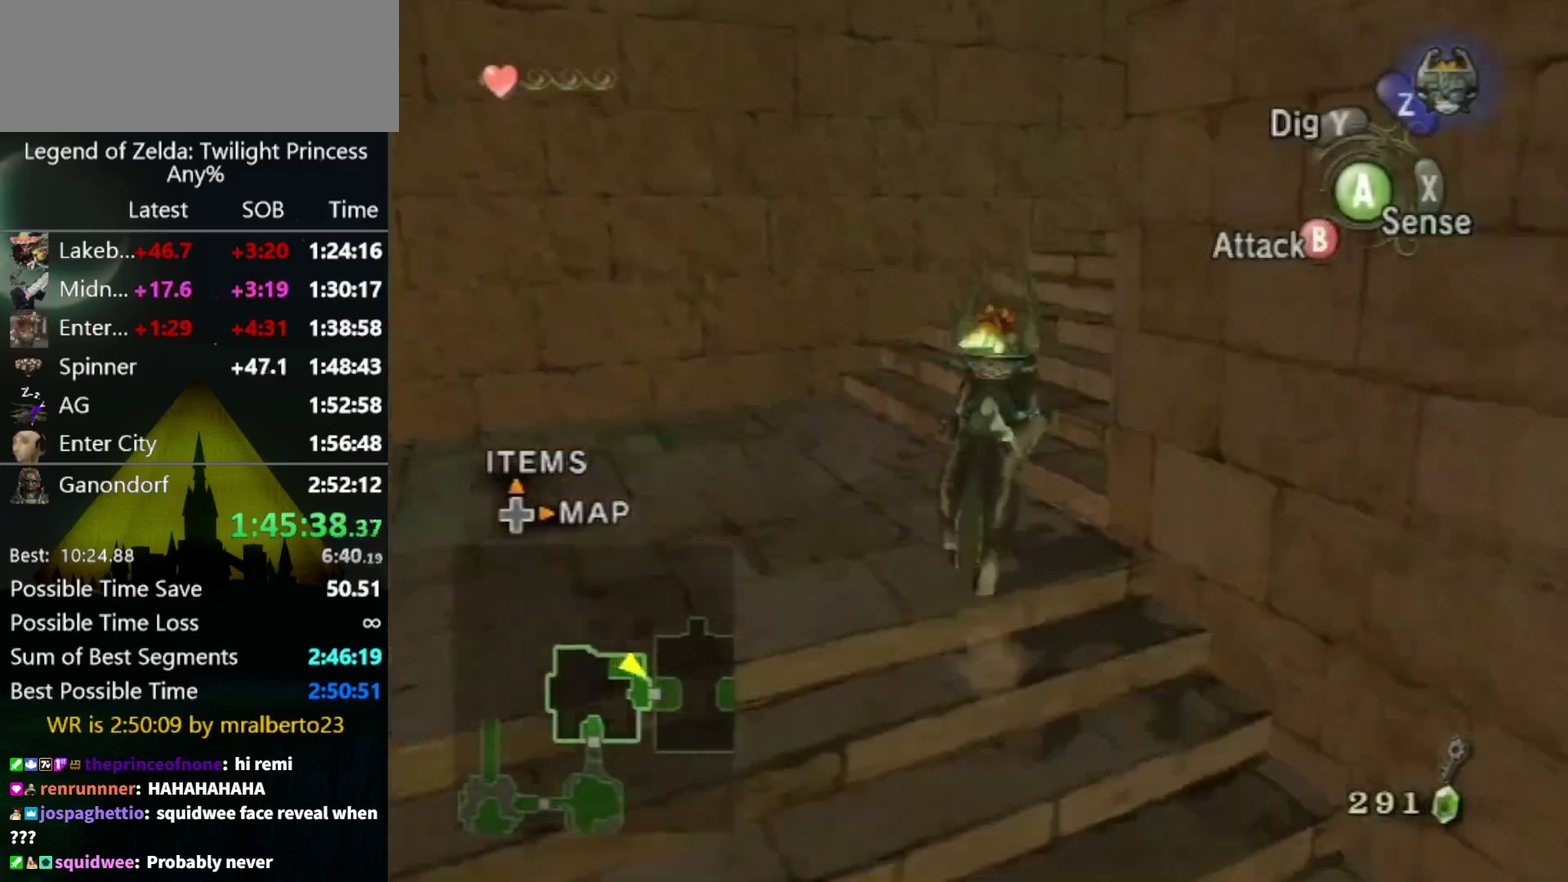
{"buttons": [], "left_stick": "up", "right_stick": "center", "events": [[33, "left_stick", "up-right"], [133, "right_stick", "left"], [300, "right_stick", "center"], [433, "left_stick", "up"]]}
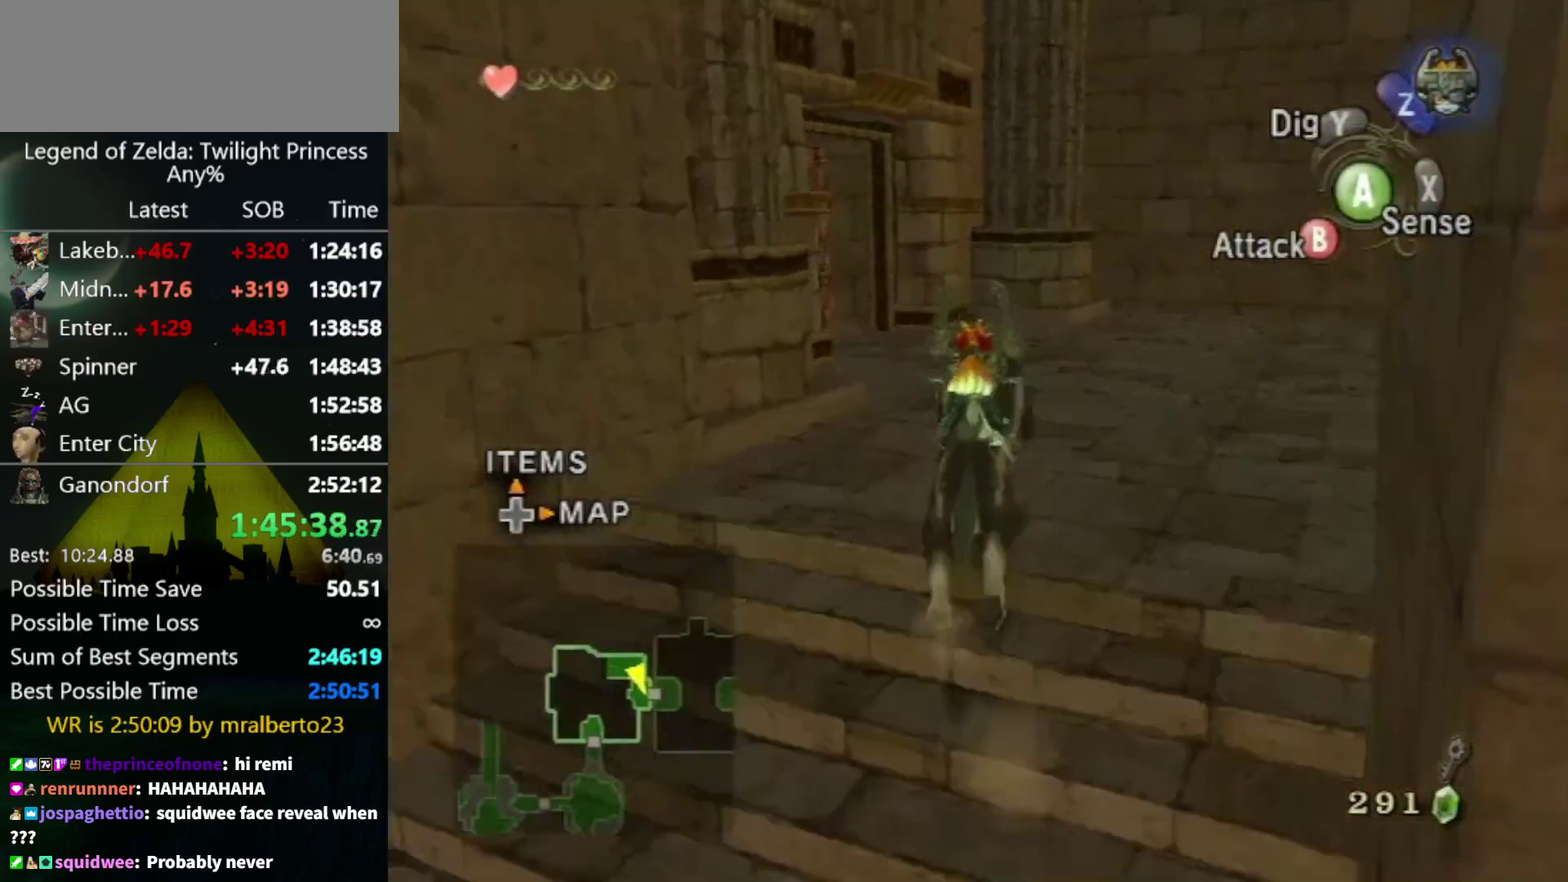
{"buttons": [], "left_stick": "up-left", "right_stick": "center", "events": [[233, "left_stick", "up-left"]]}
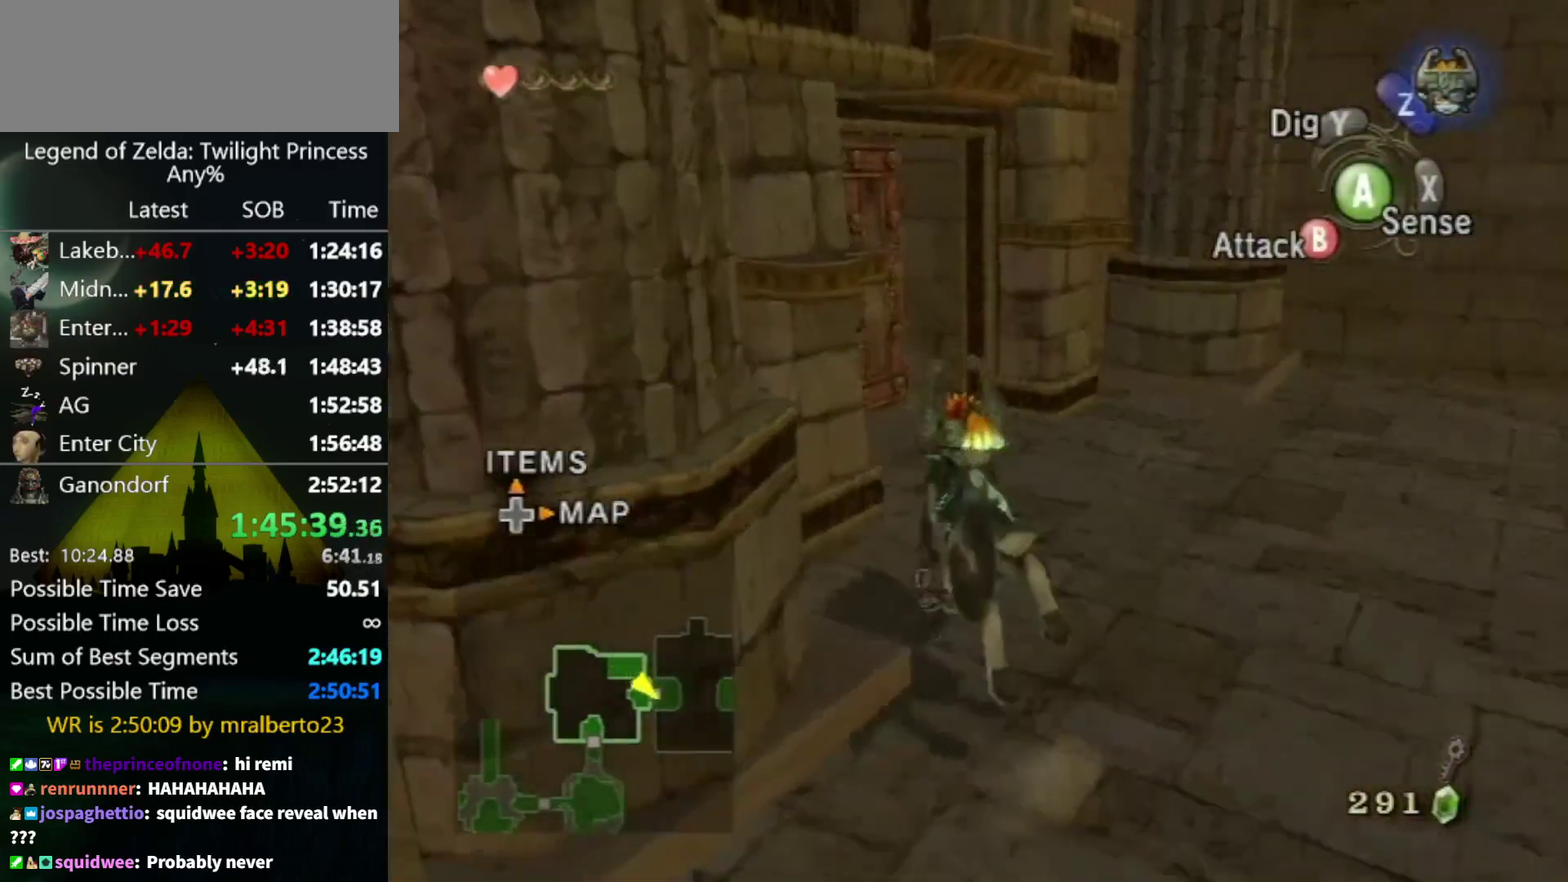
{"buttons": ["A"], "left_stick": "up-left", "right_stick": "center", "events": [[467, "A", "down"]]}
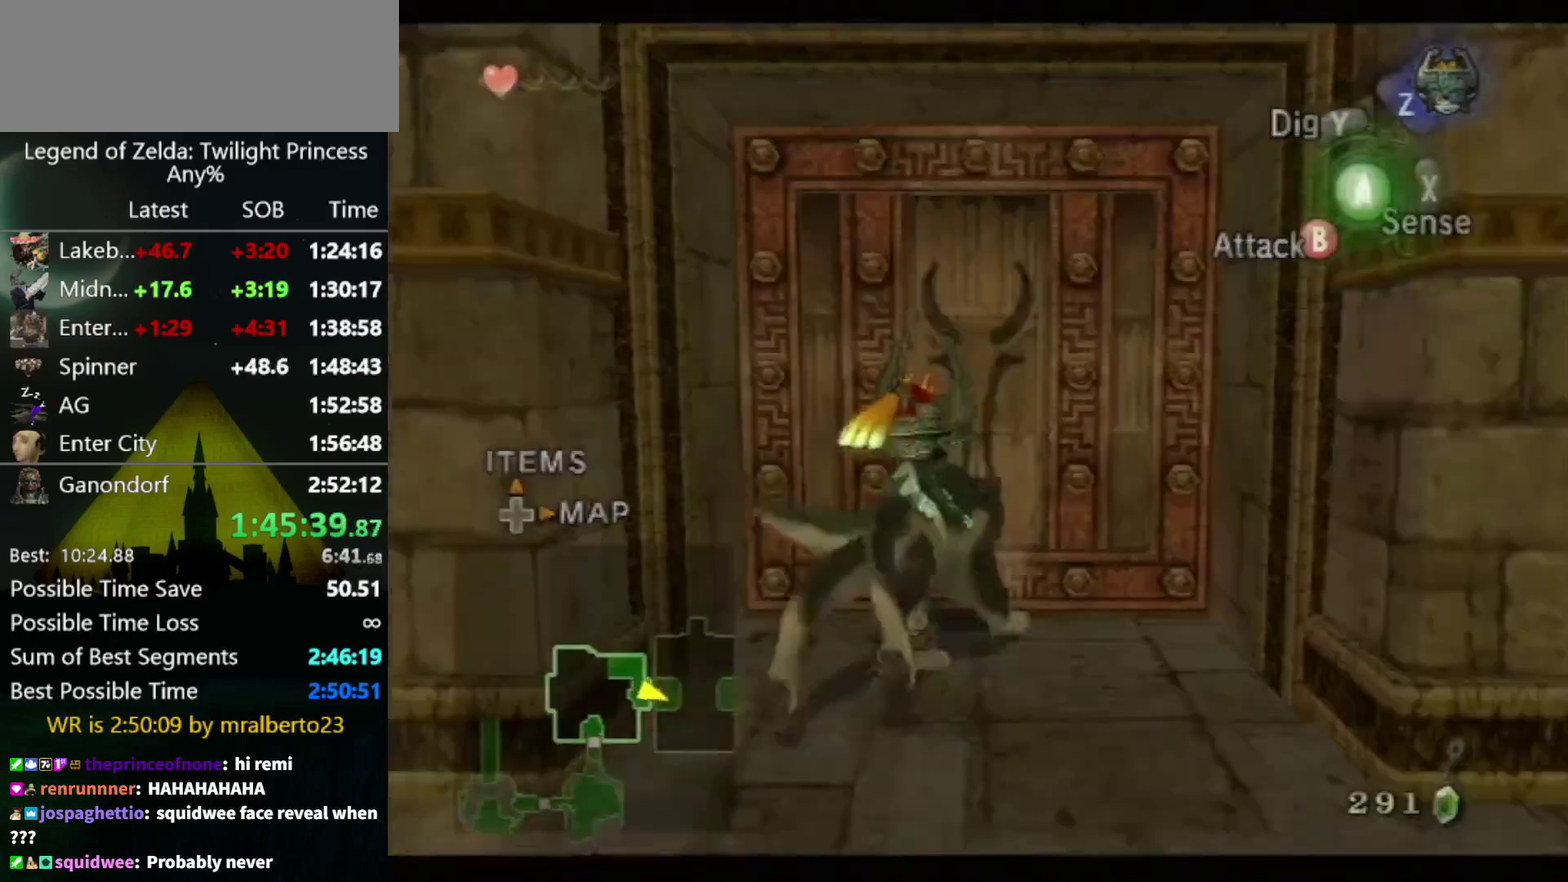
{"buttons": [], "left_stick": "center", "right_stick": "center", "events": [[167, "A", "up"], [167, "left_stick", "center"]]}
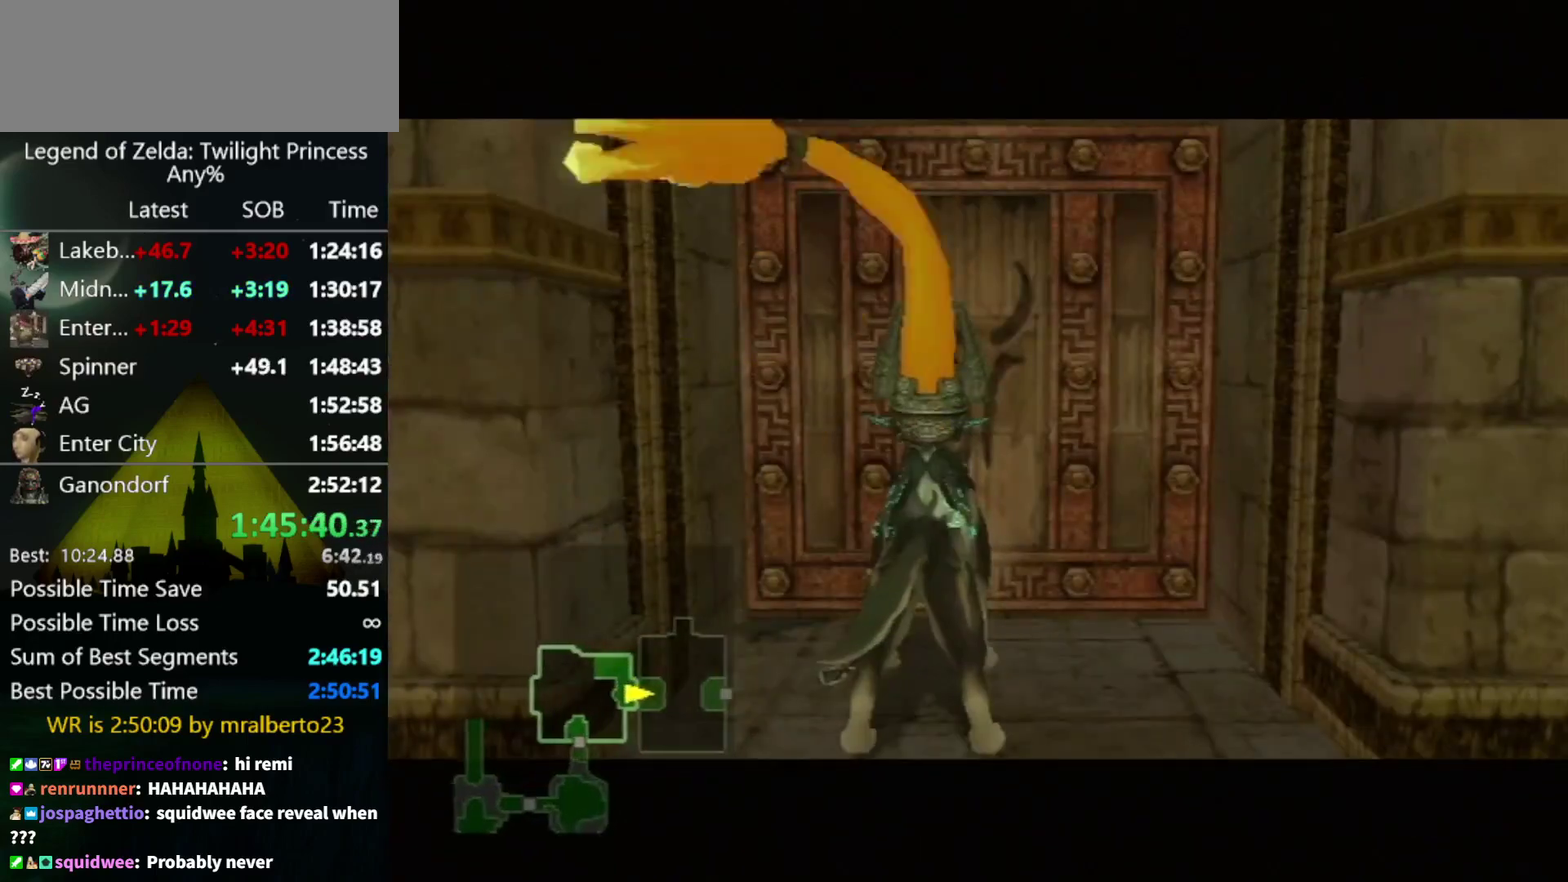
{"buttons": [], "left_stick": "center", "right_stick": "center", "events": []}
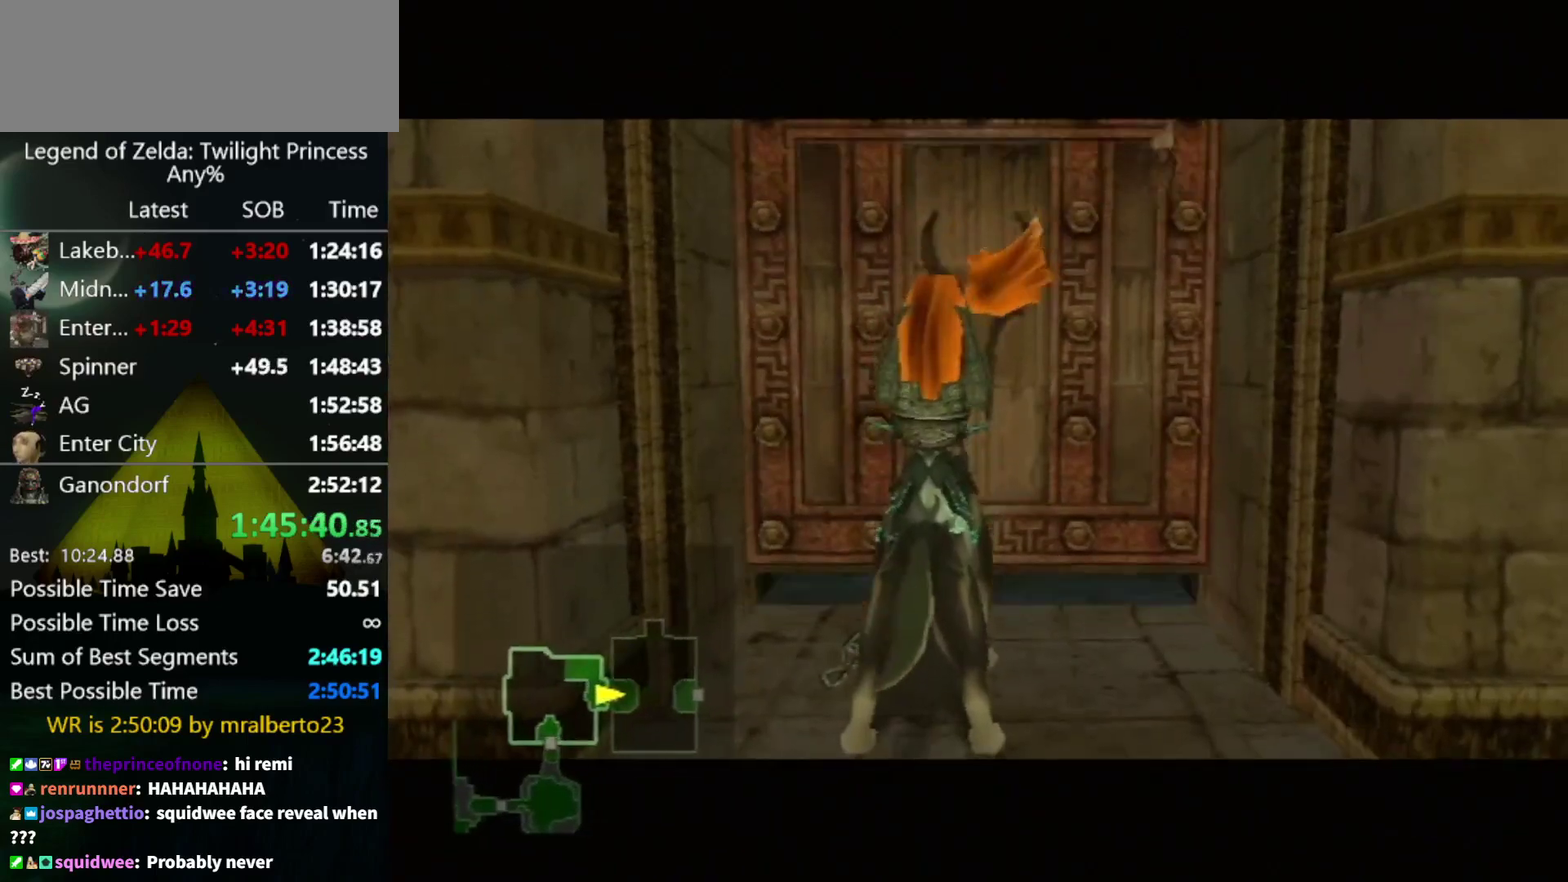
{"buttons": [], "left_stick": "center", "right_stick": "center", "events": []}
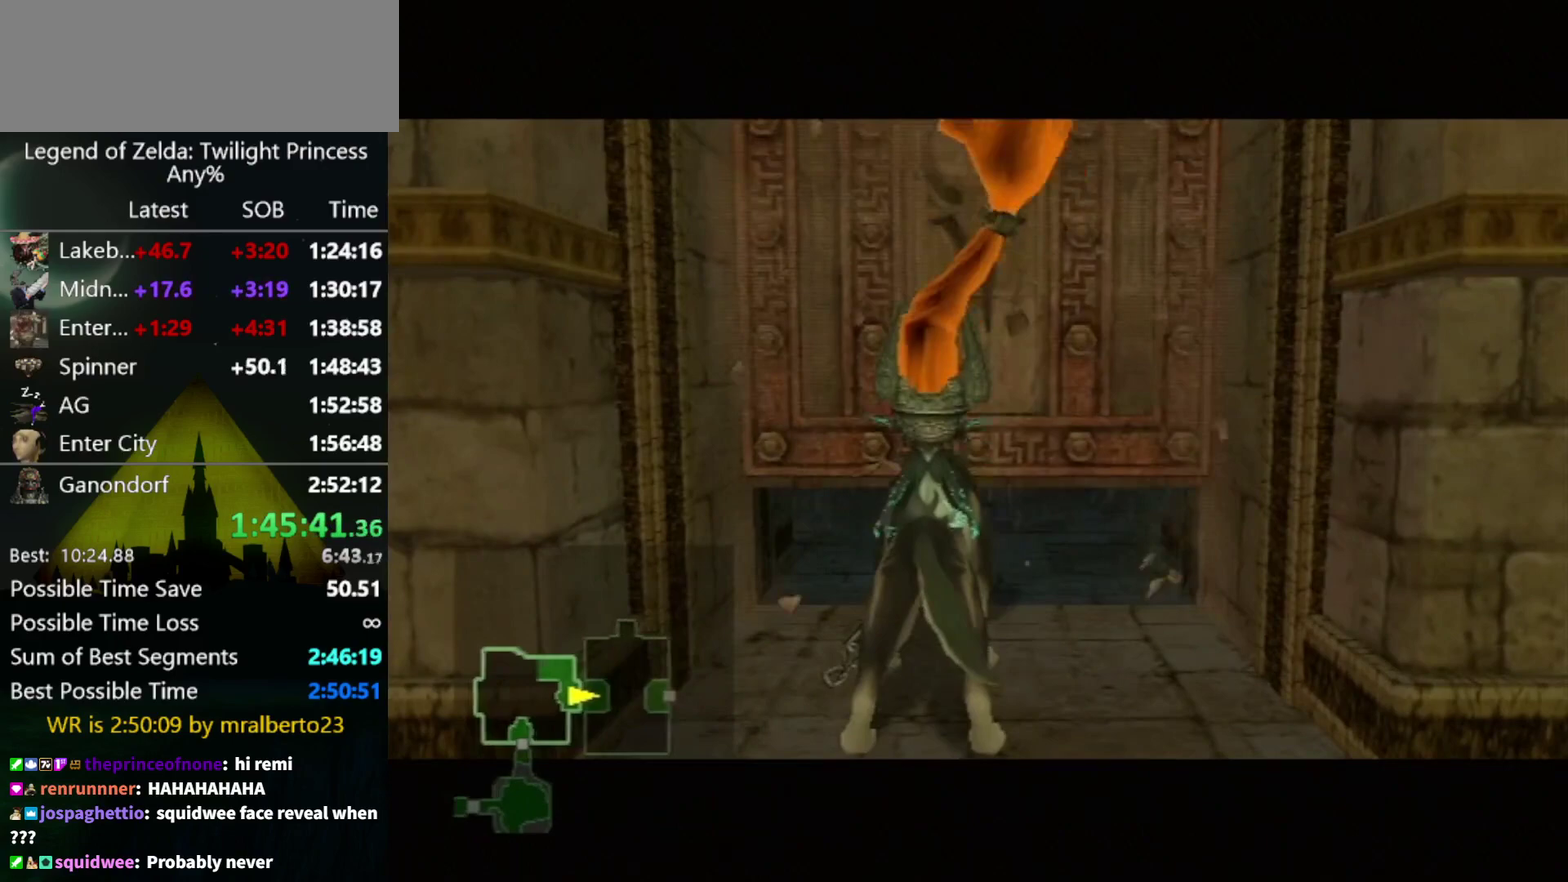
{"buttons": [], "left_stick": "center", "right_stick": "center", "events": []}
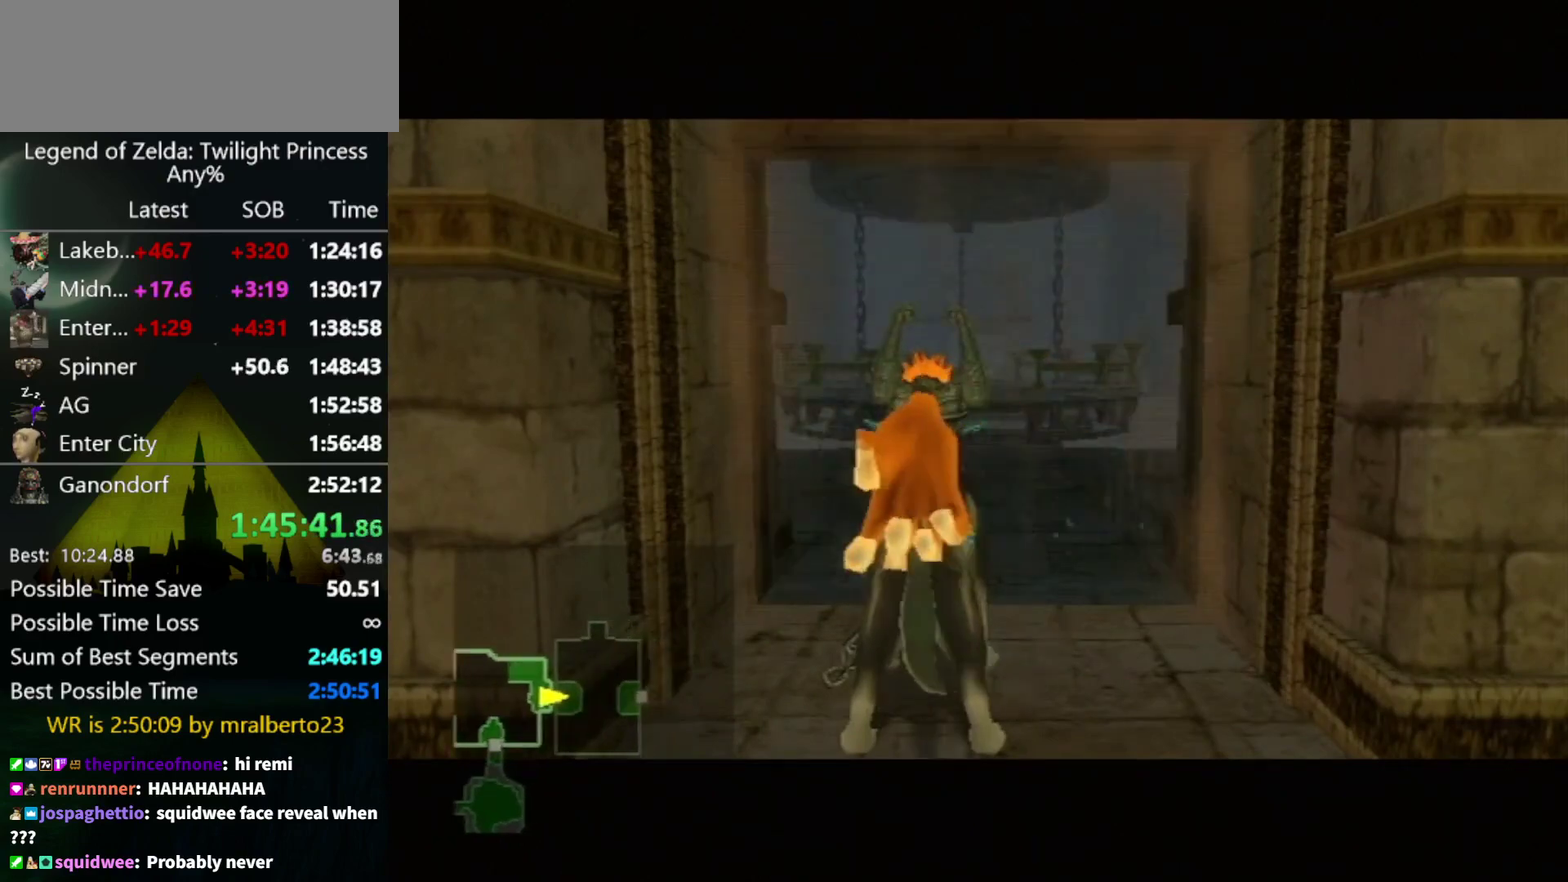
{"buttons": [], "left_stick": "up", "right_stick": "center", "events": [[33, "left_stick", "up"]]}
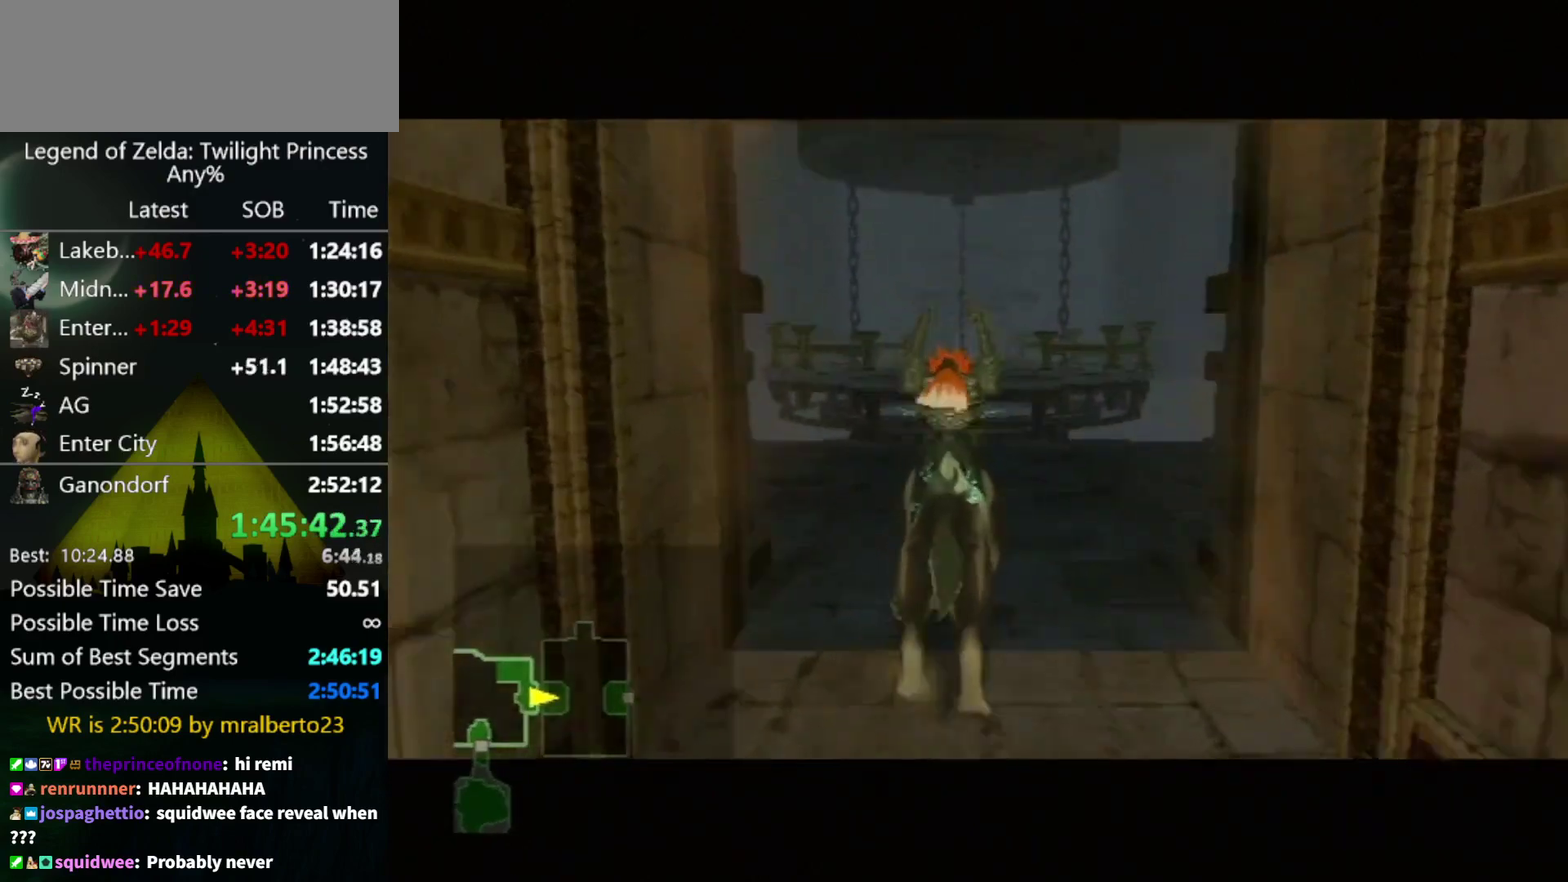
{"buttons": [], "left_stick": "up", "right_stick": "center", "events": []}
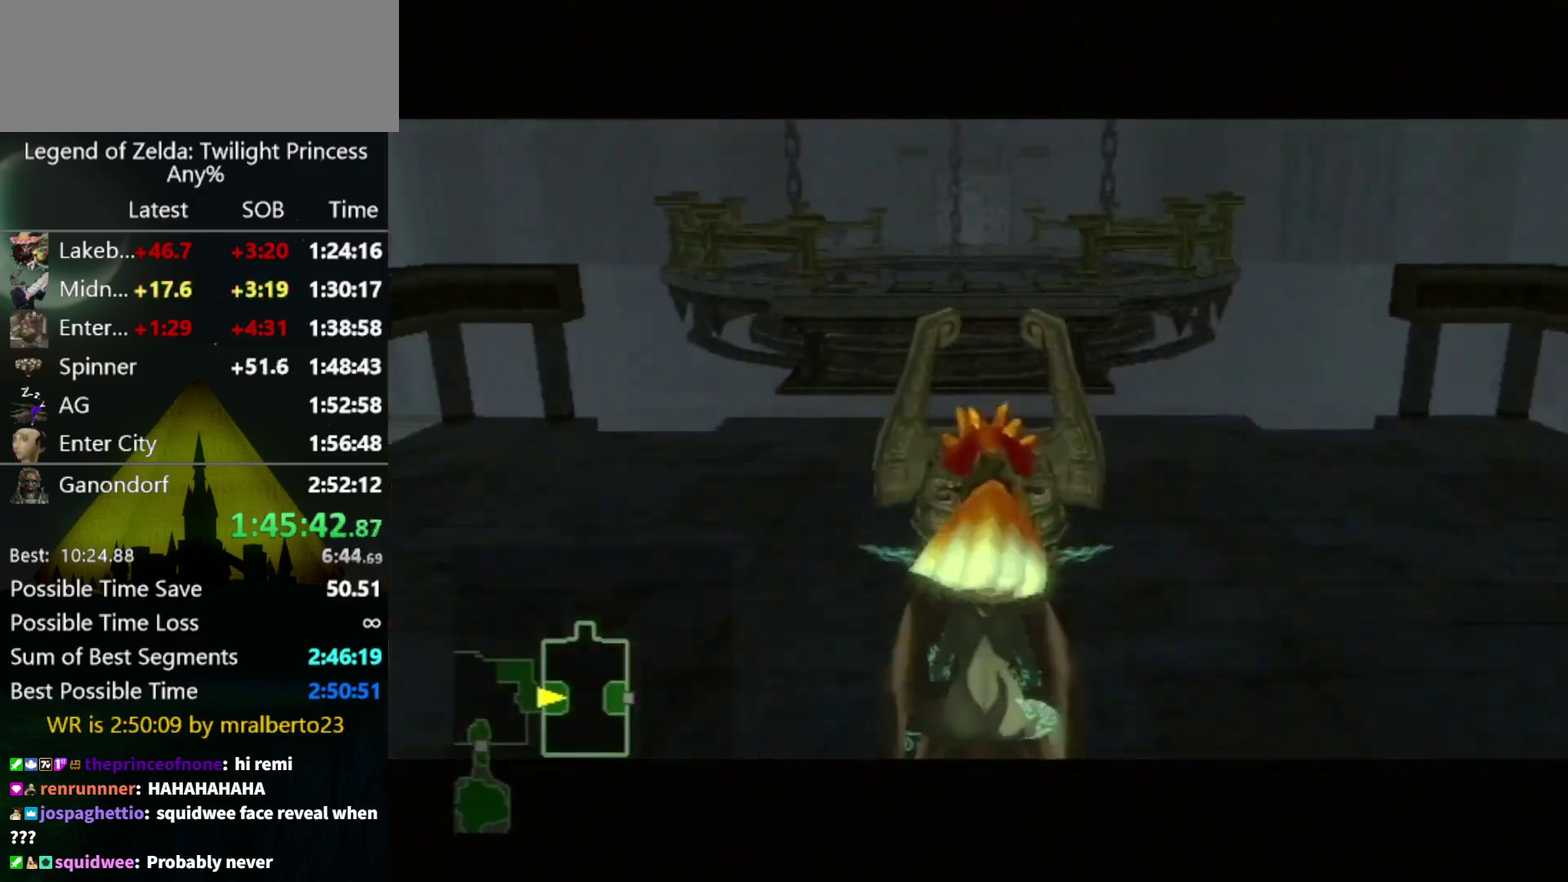
{"buttons": [], "left_stick": "up", "right_stick": "center", "events": []}